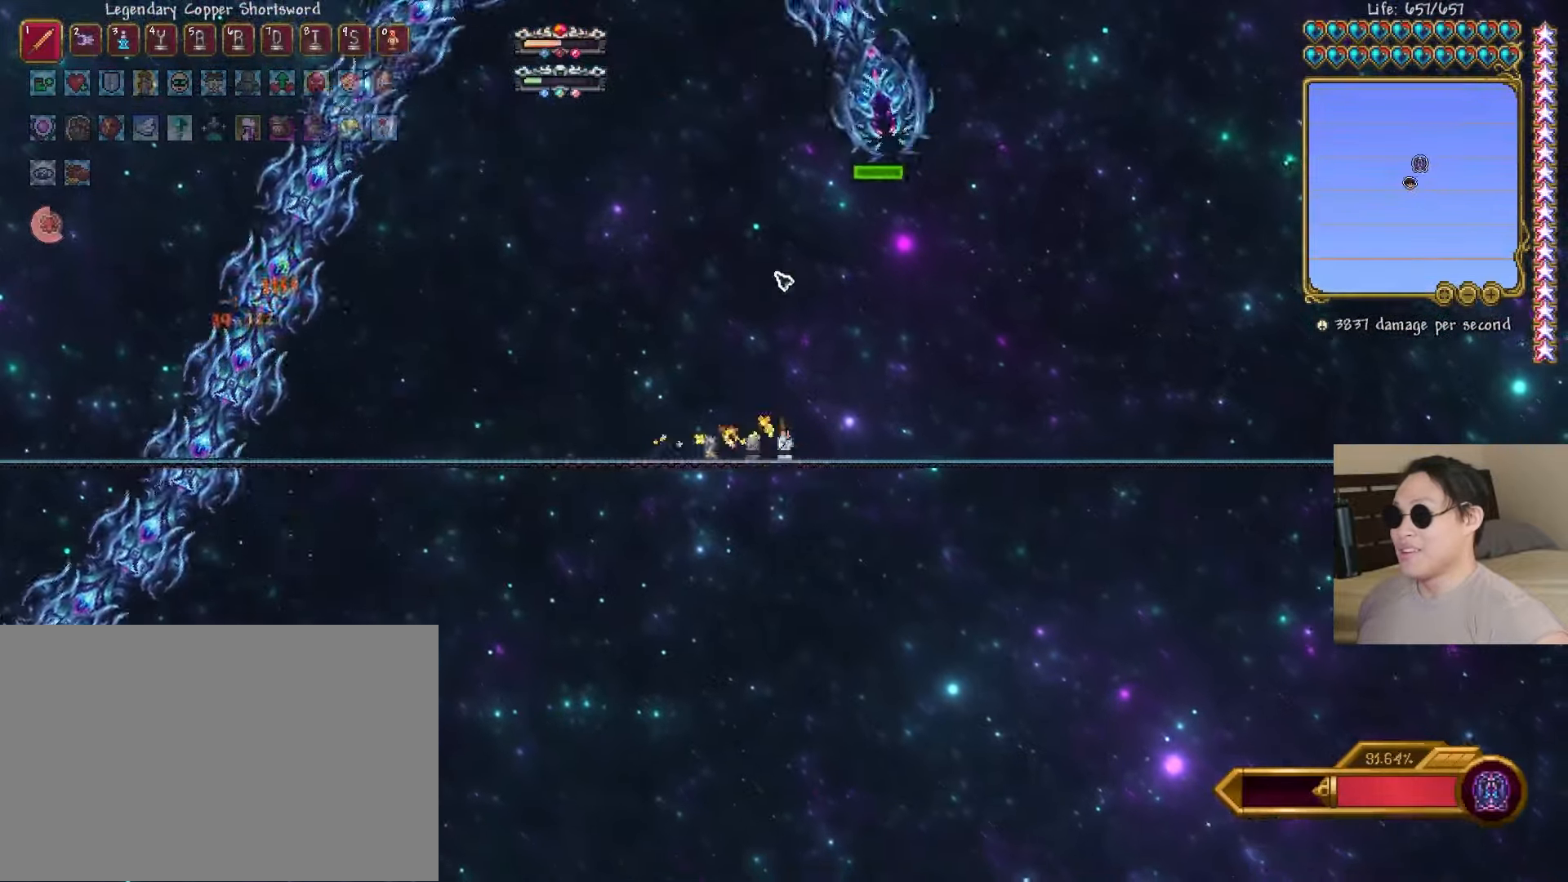
Gameplay with keyboard; each line is a JSON object with the keys held at the frame after it. "events" lists presses ("down") and releases ("up") of "a", "ctrl", "d", "e", "f", "q", "r", "s", "shift", "space", "tab" and "w" between this image and that frame as [ms after this image, input, new state], when the widget could be followed in between. No other keys are recorded. Mouse input is not recorded.
{"keys": ["space"], "events": [[33, "shift", "up"], [300, "a", "down"], [350, "d", "up"], [367, "space", "down"], [450, "a", "up"]]}
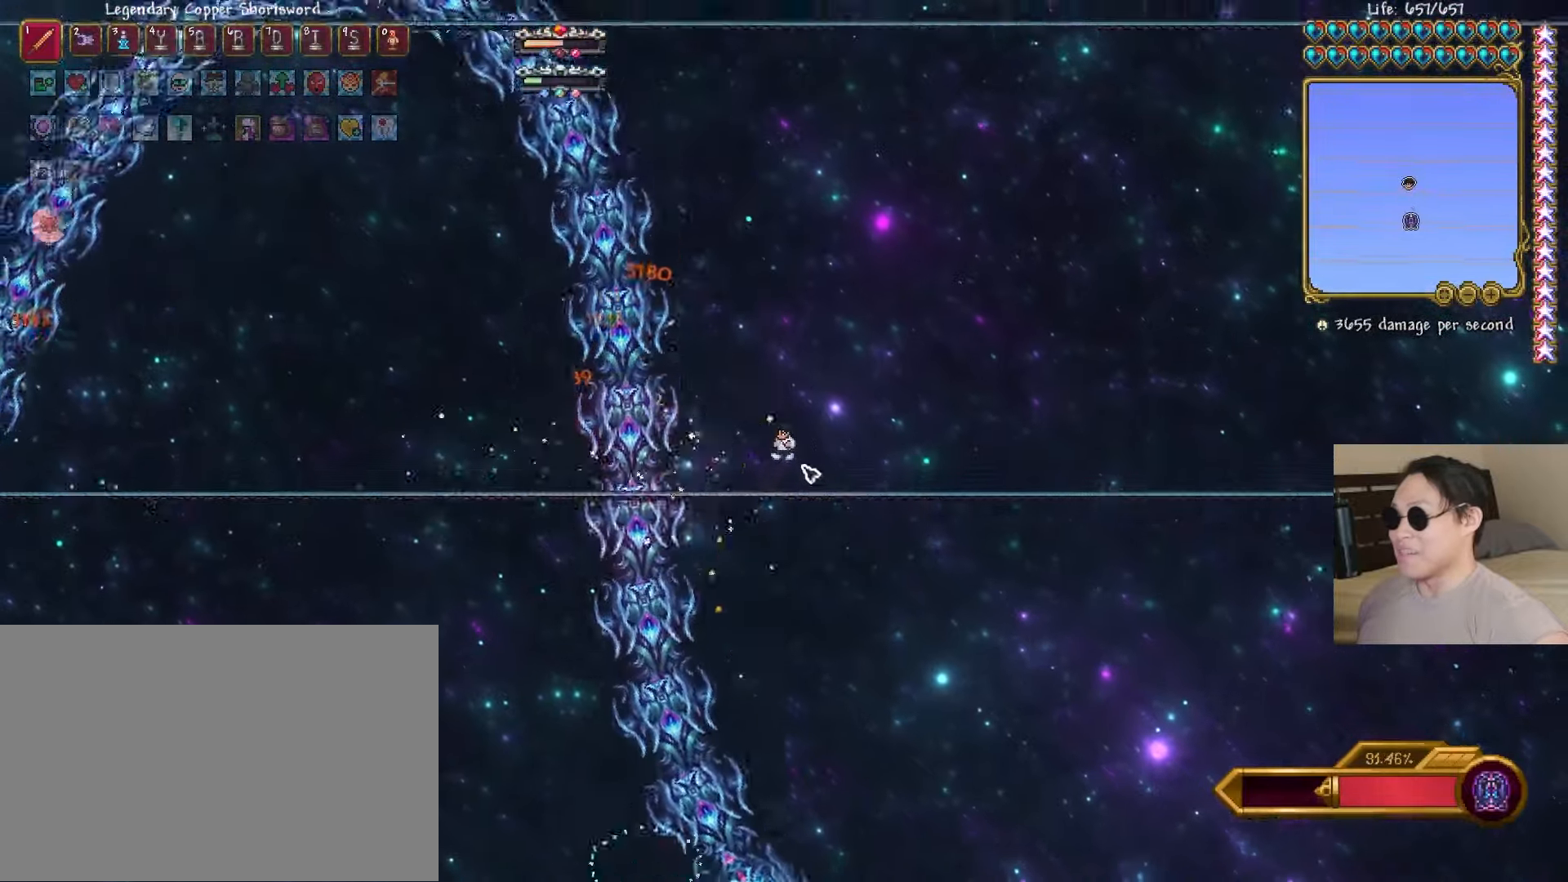
{"keys": ["d"], "events": [[50, "space", "up"], [467, "d", "down"]]}
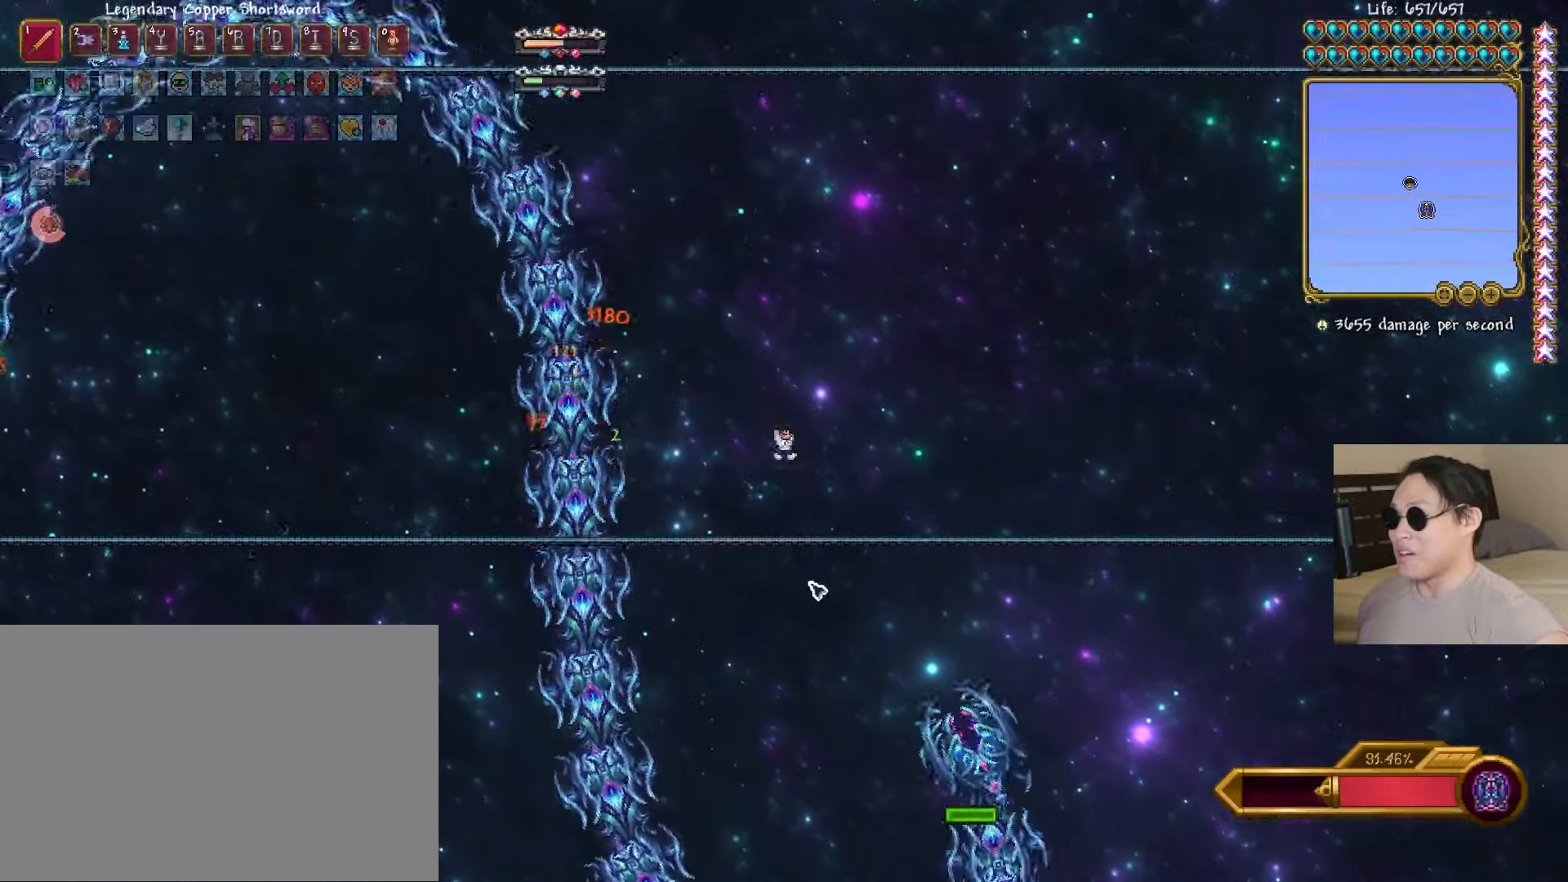
{"keys": ["a"], "events": [[17, "shift", "down"], [100, "a", "down"], [150, "shift", "up"], [167, "d", "up"]]}
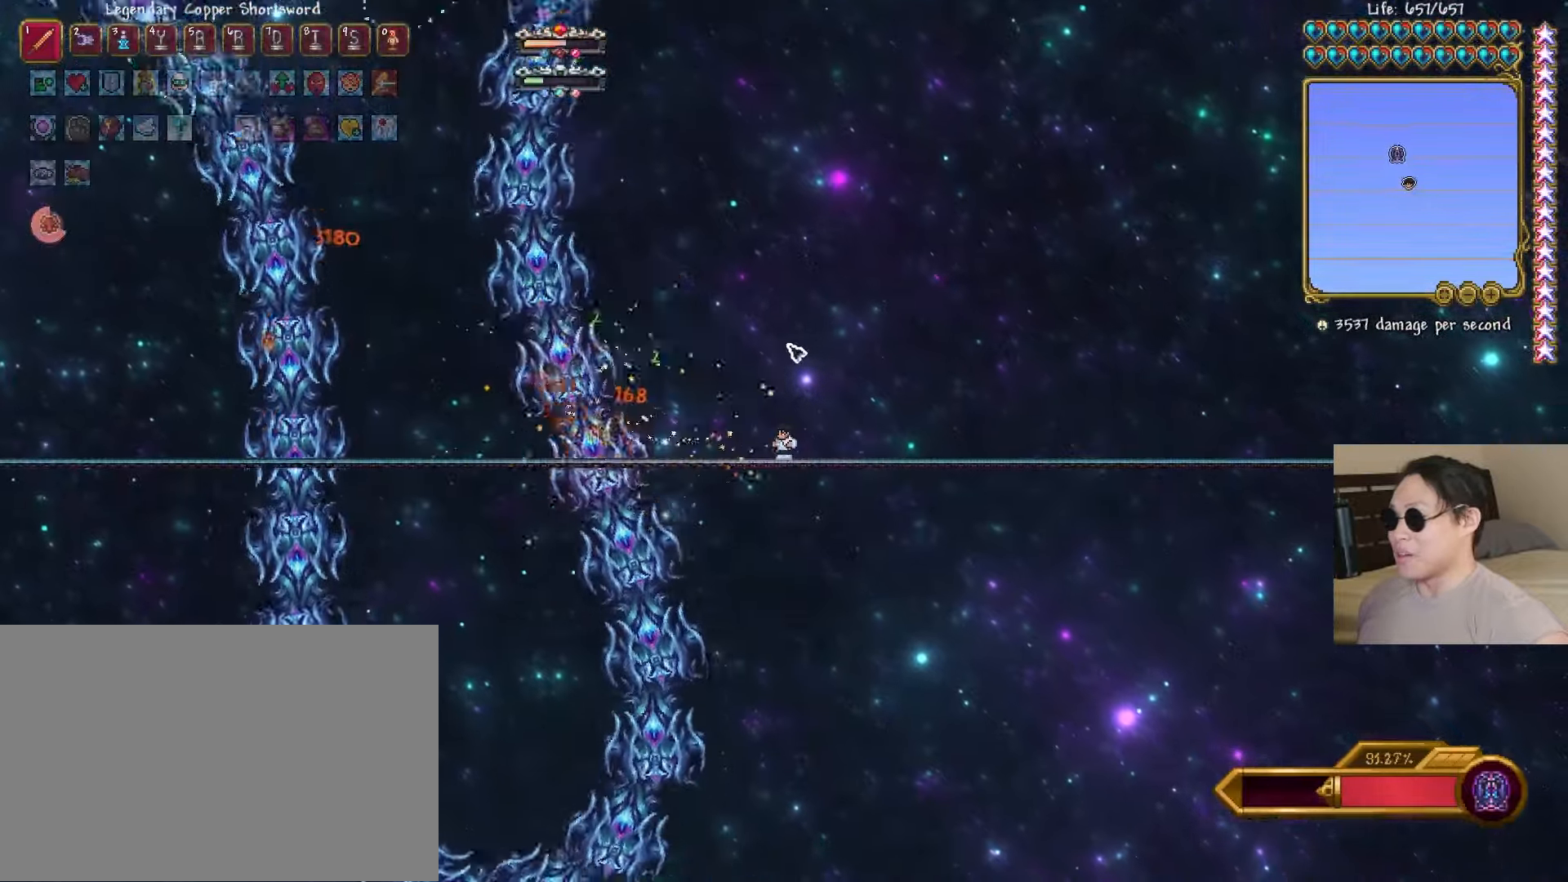
{"keys": ["d", "shift"], "events": [[283, "d", "down"], [317, "a", "up"], [450, "shift", "down"]]}
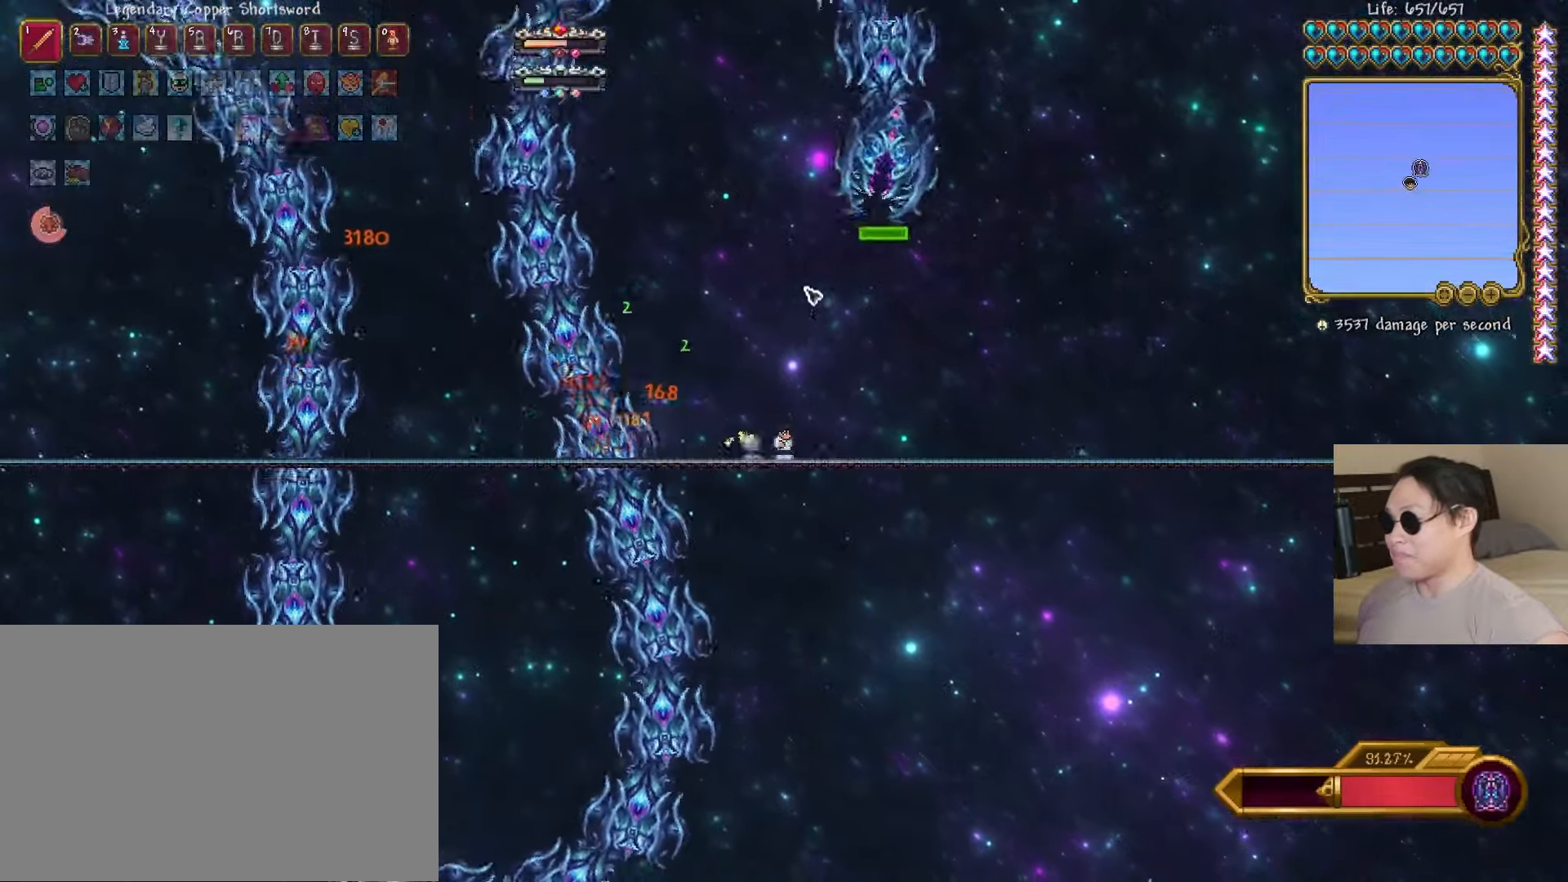
{"keys": ["space"], "events": [[17, "a", "down"], [50, "shift", "up"], [83, "d", "up"], [367, "a", "up"], [500, "space", "down"]]}
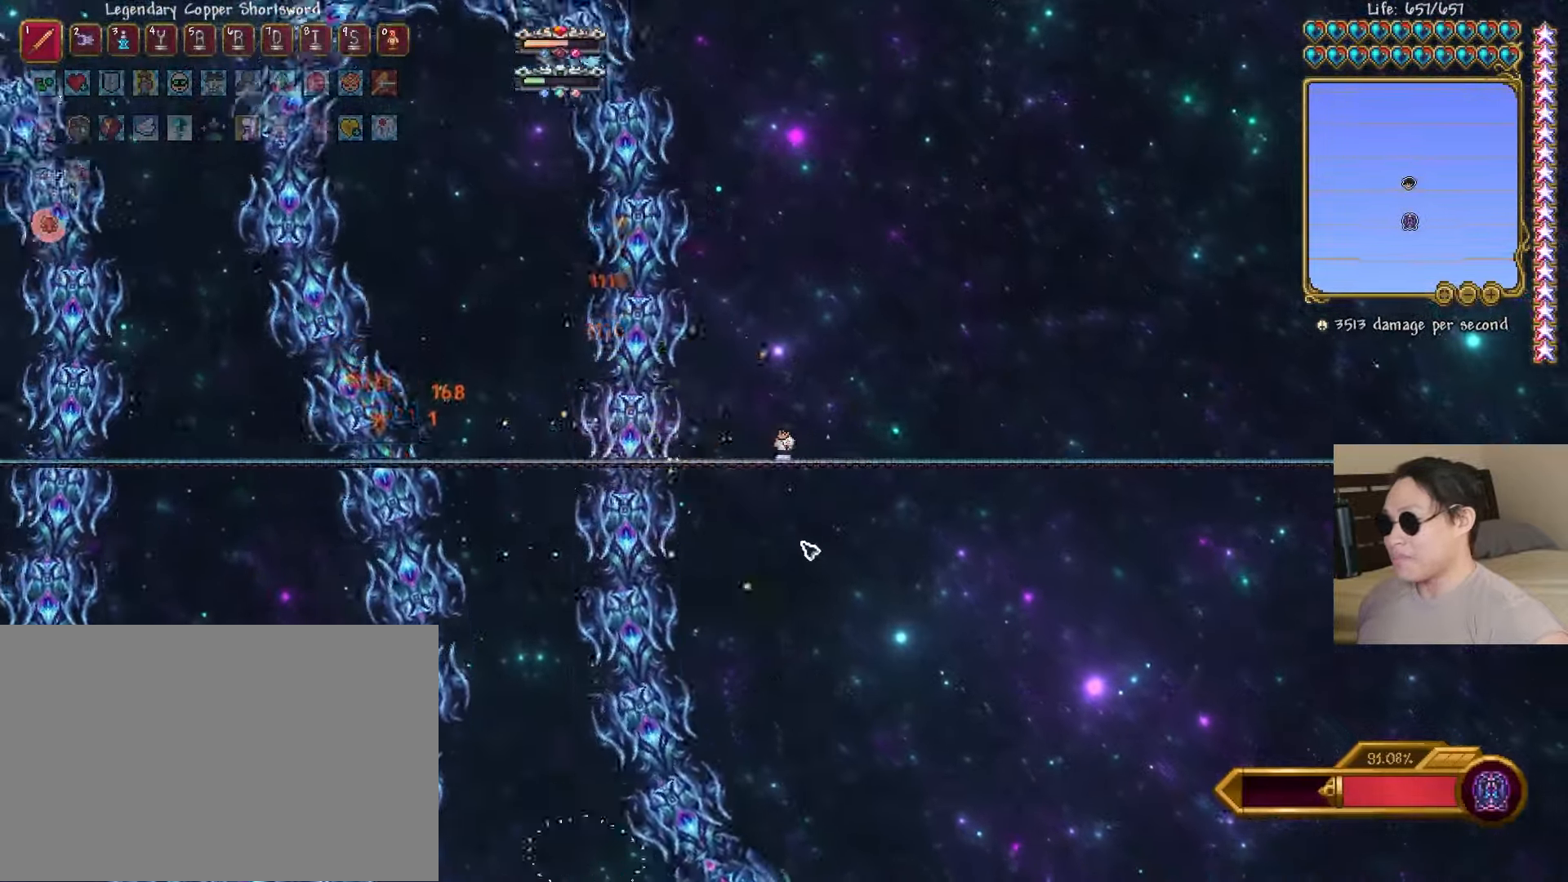
{"keys": ["d", "shift"], "events": [[117, "space", "up"], [317, "d", "down"], [450, "shift", "down"]]}
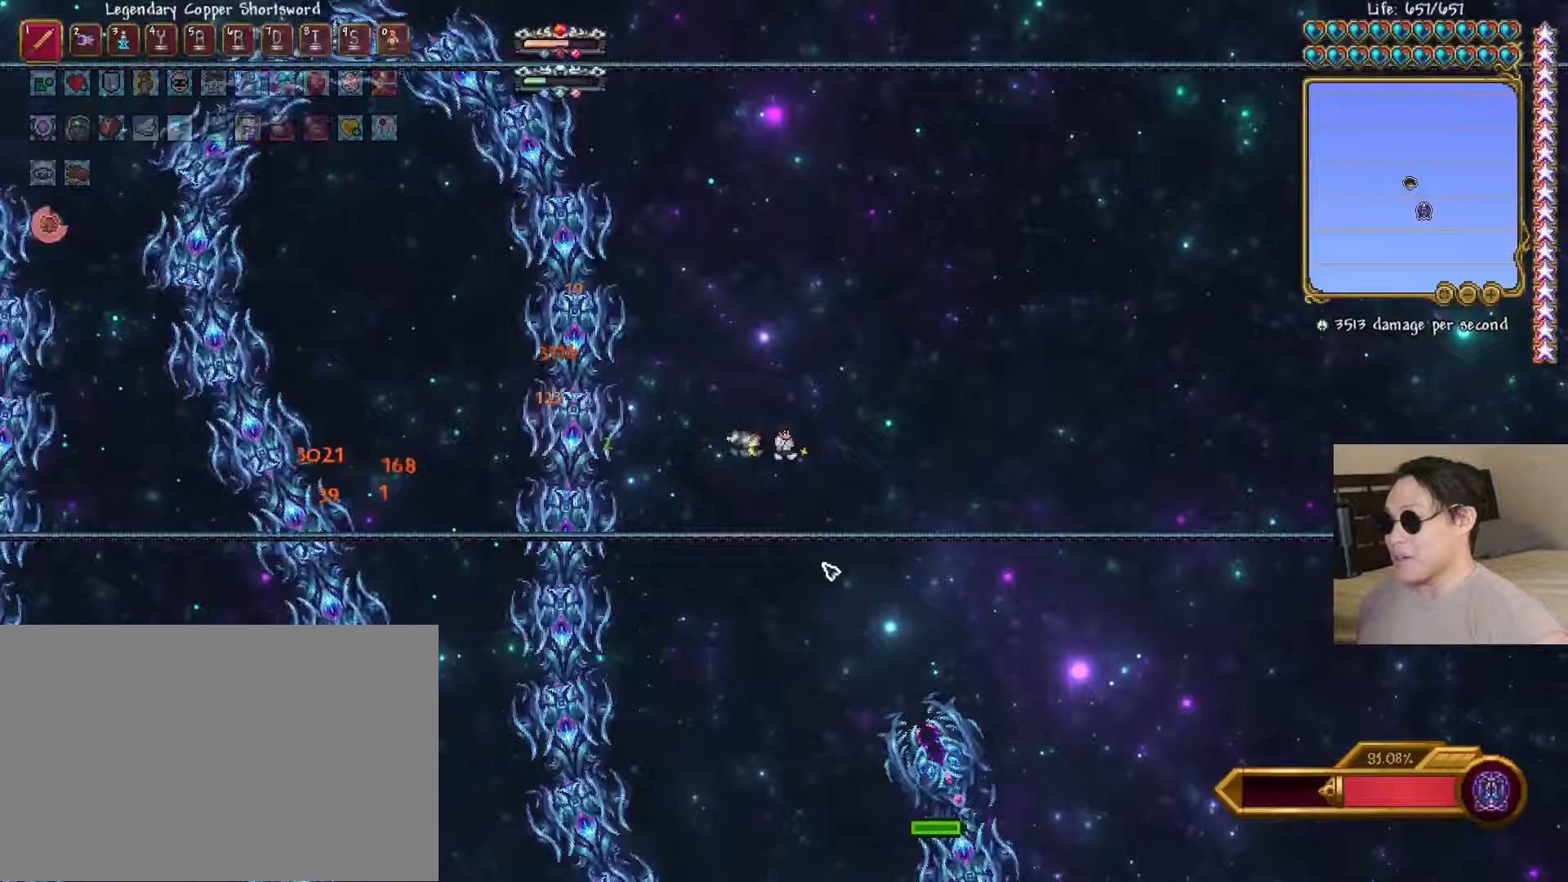
{"keys": ["a"], "events": [[33, "a", "down"], [67, "shift", "up"], [100, "d", "up"]]}
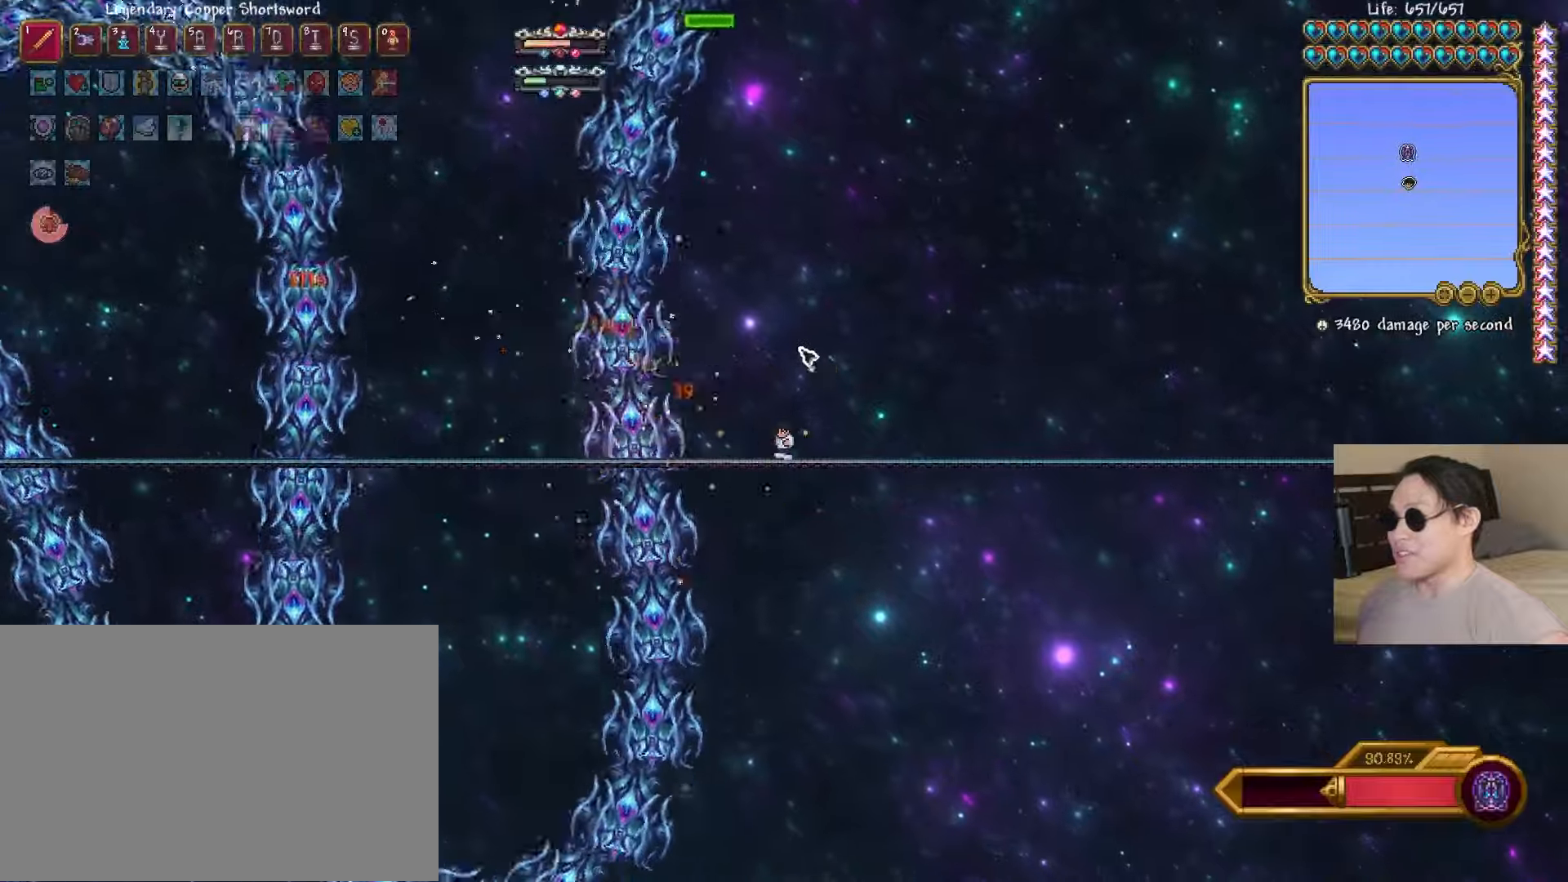
{"keys": ["d", "shift"], "events": [[117, "a", "up"], [117, "d", "down"], [450, "shift", "down"]]}
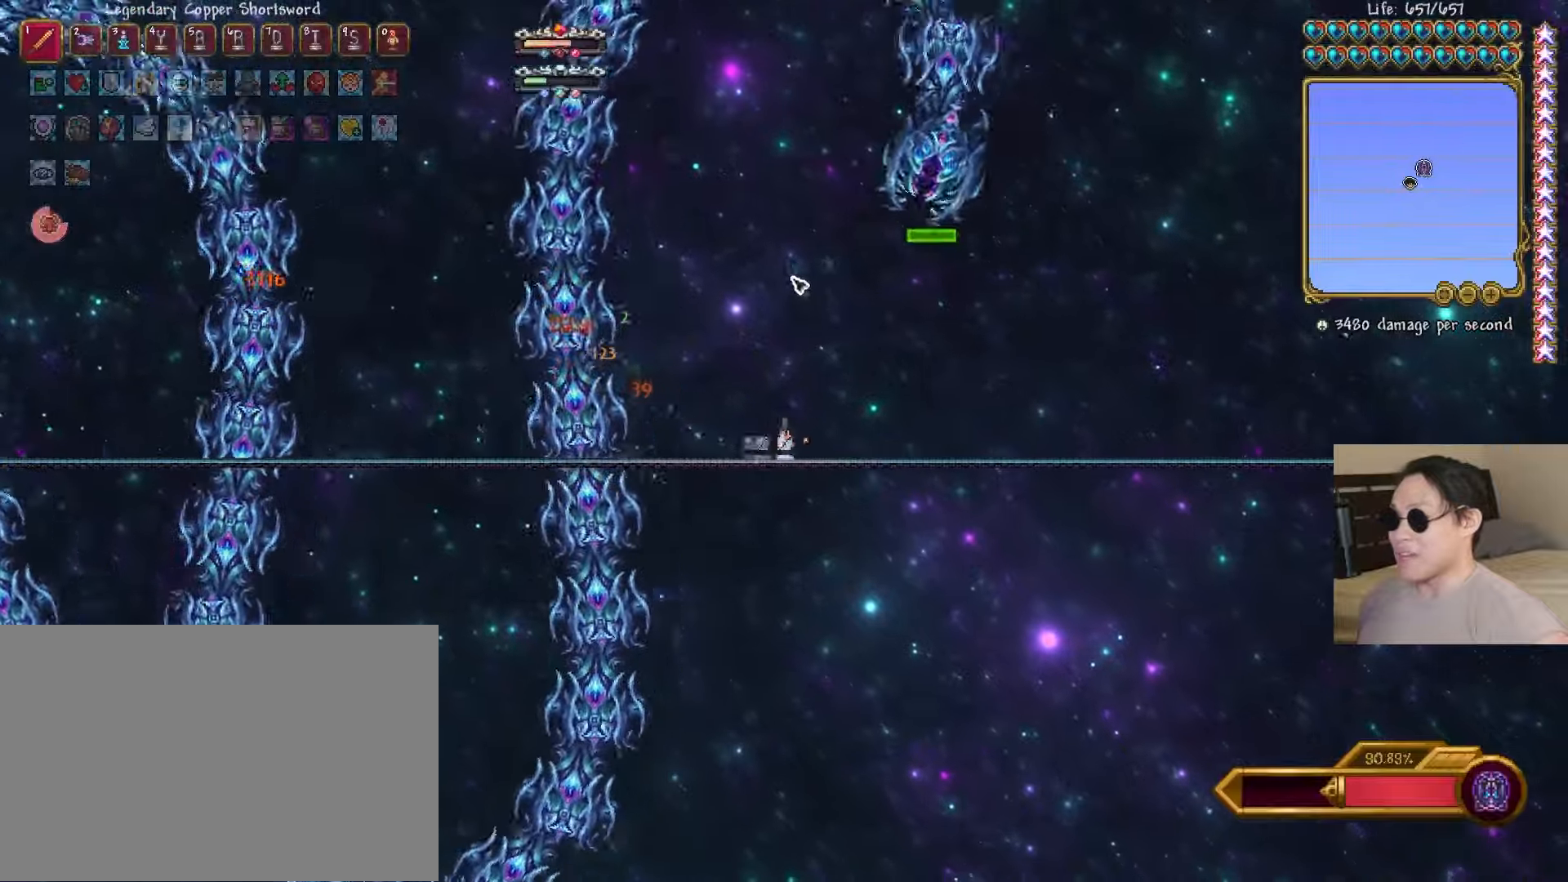
{"keys": [], "events": [[67, "shift", "up"], [100, "a", "down"], [150, "d", "up"], [467, "a", "up"]]}
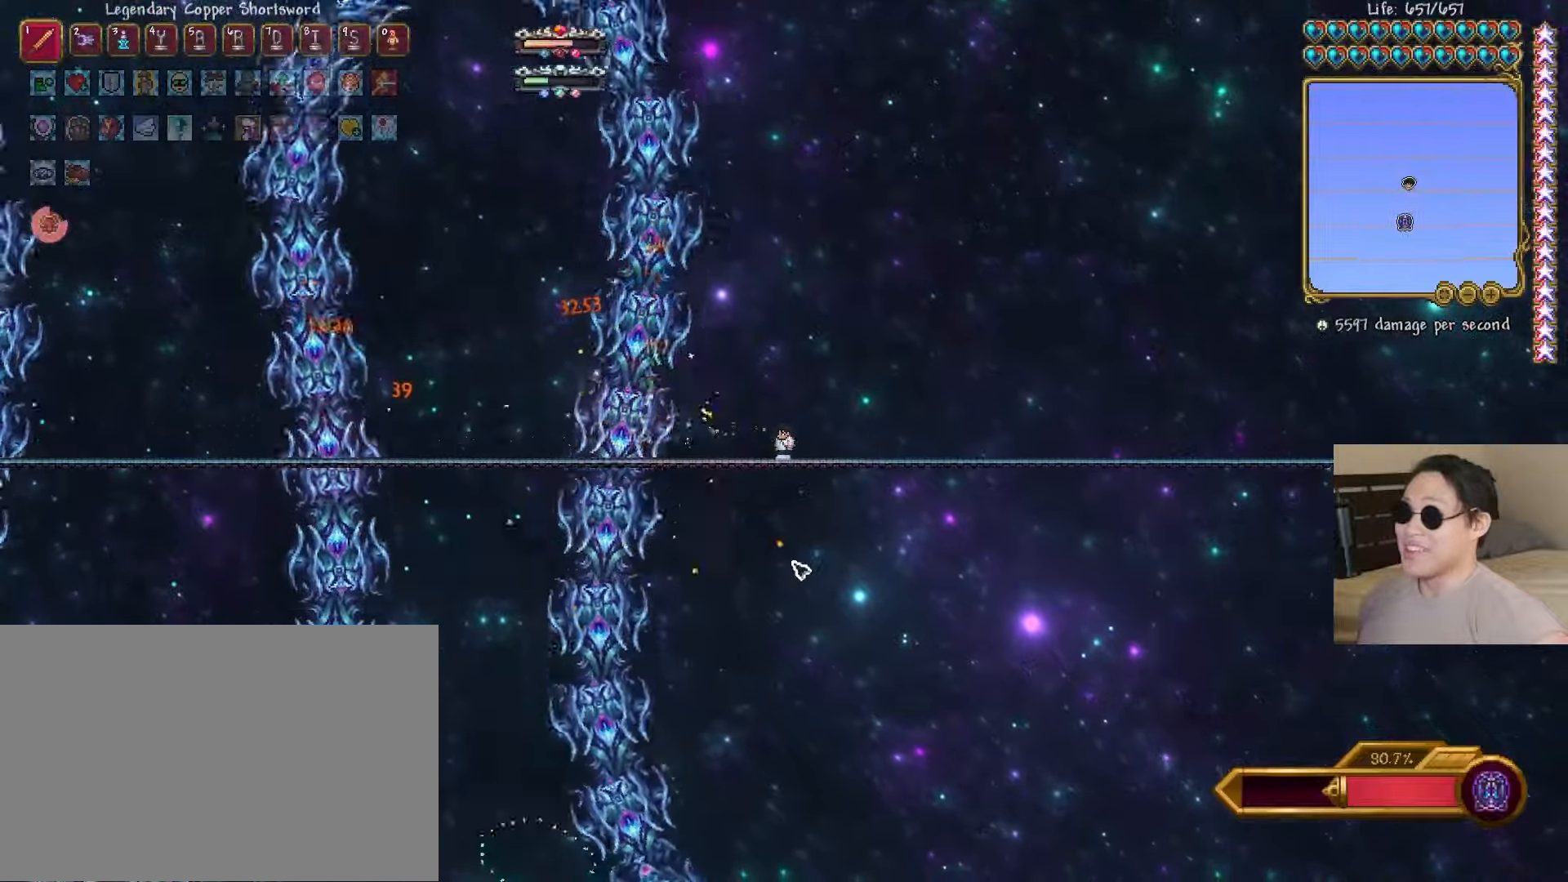
{"keys": ["d"], "events": [[67, "space", "down"], [200, "space", "up"], [233, "a", "down"], [350, "a", "up"], [417, "d", "down"]]}
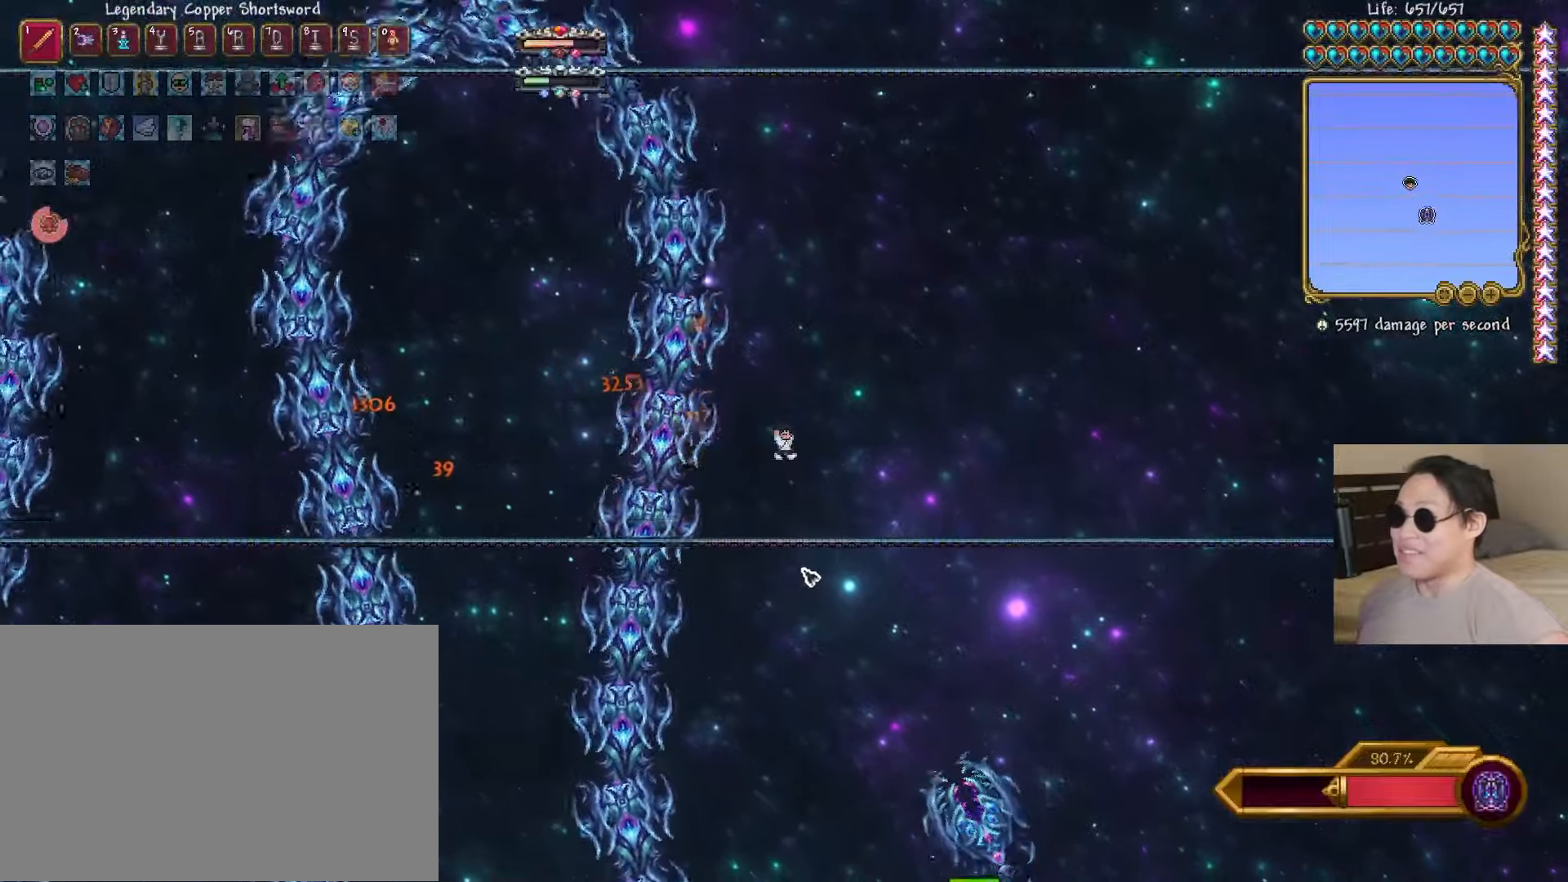
{"keys": ["a"], "events": [[50, "shift", "down"], [83, "a", "down"], [117, "d", "up"], [133, "shift", "up"]]}
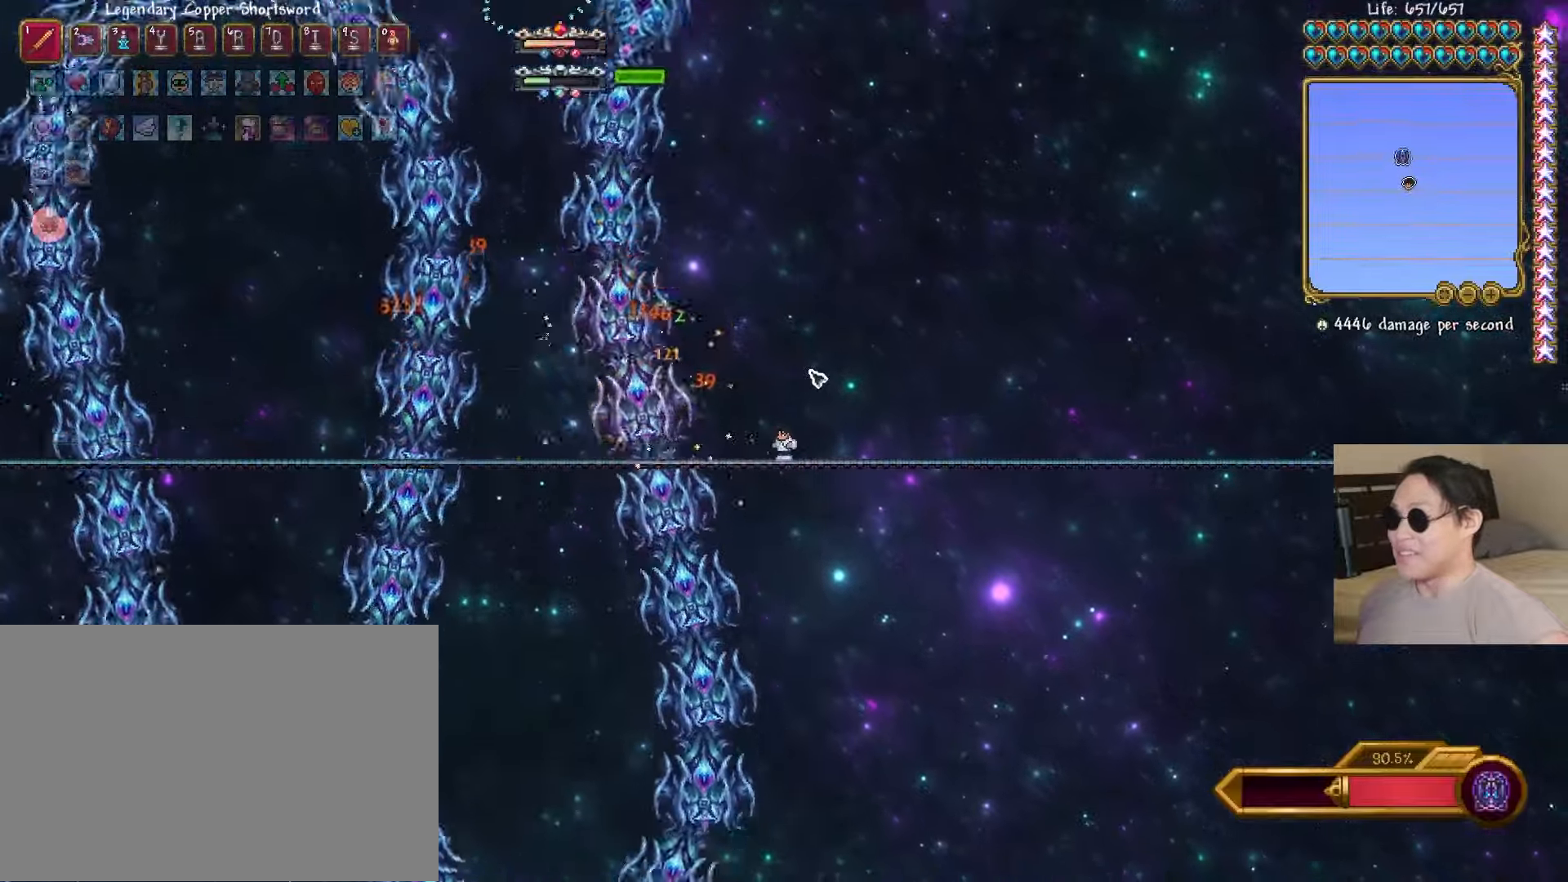
{"keys": ["d"], "events": [[150, "a", "up"], [183, "d", "down"]]}
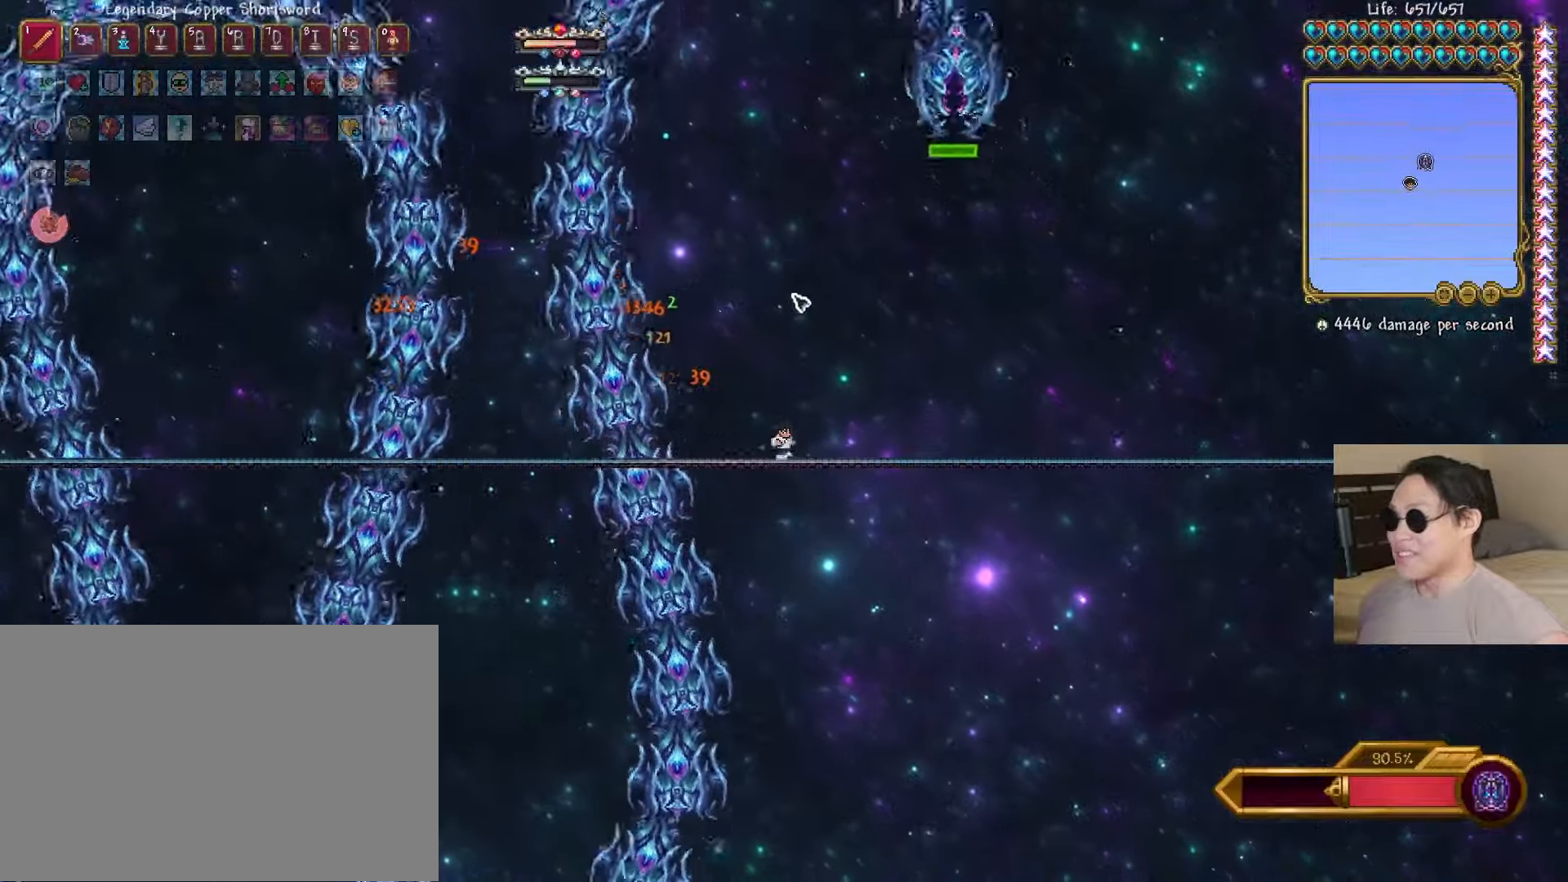
{"keys": [], "events": [[17, "shift", "down"], [67, "a", "down"], [117, "shift", "up"], [133, "d", "up"], [467, "a", "up"]]}
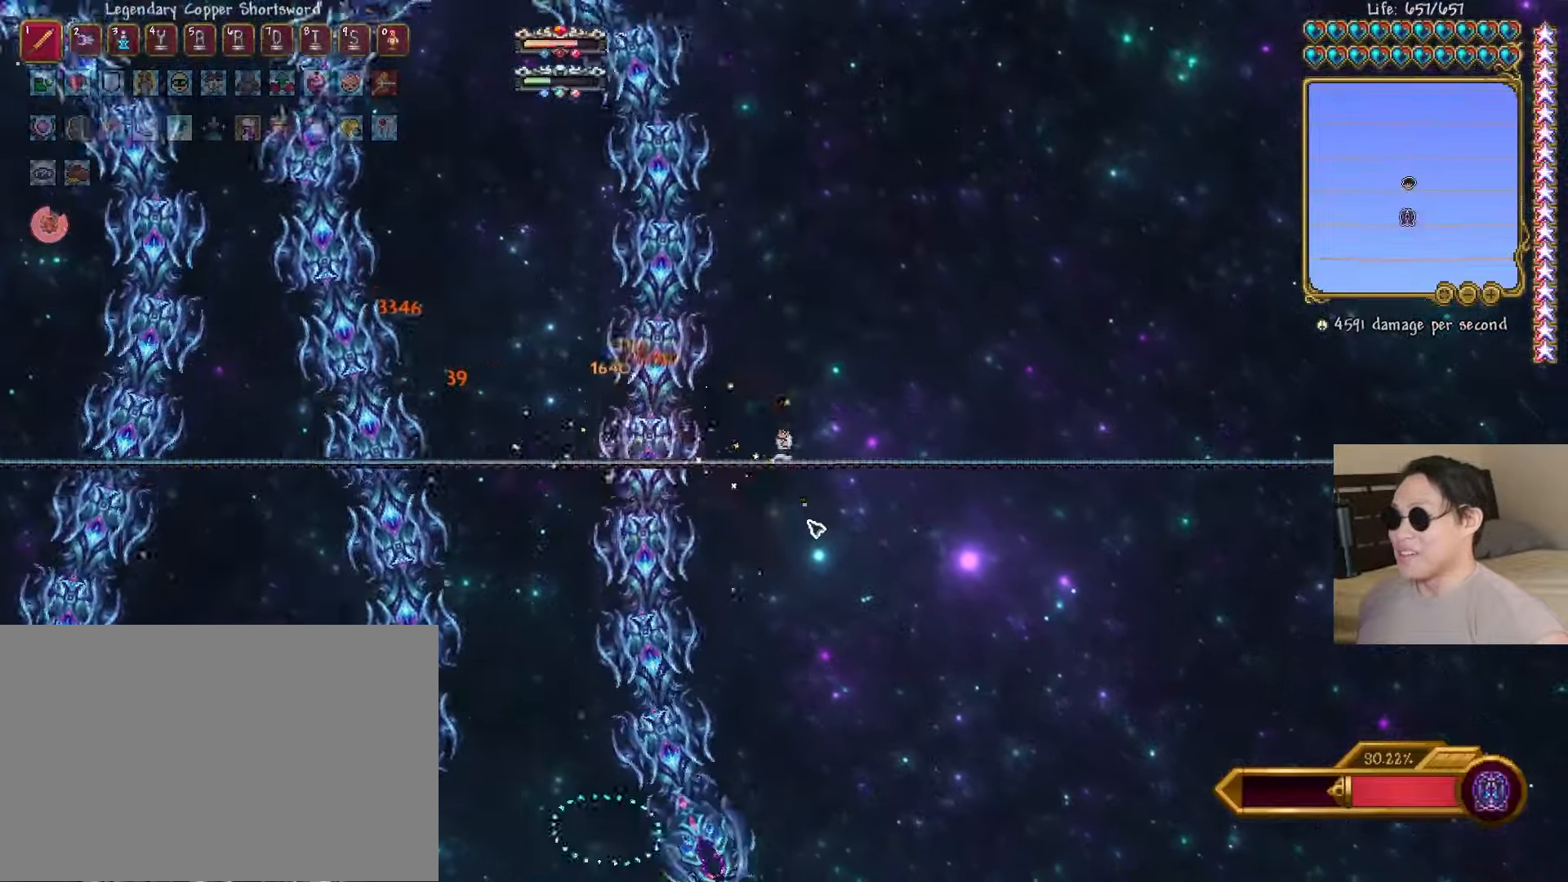
{"keys": ["d"], "events": [[50, "space", "down"], [117, "space", "up"], [483, "d", "down"]]}
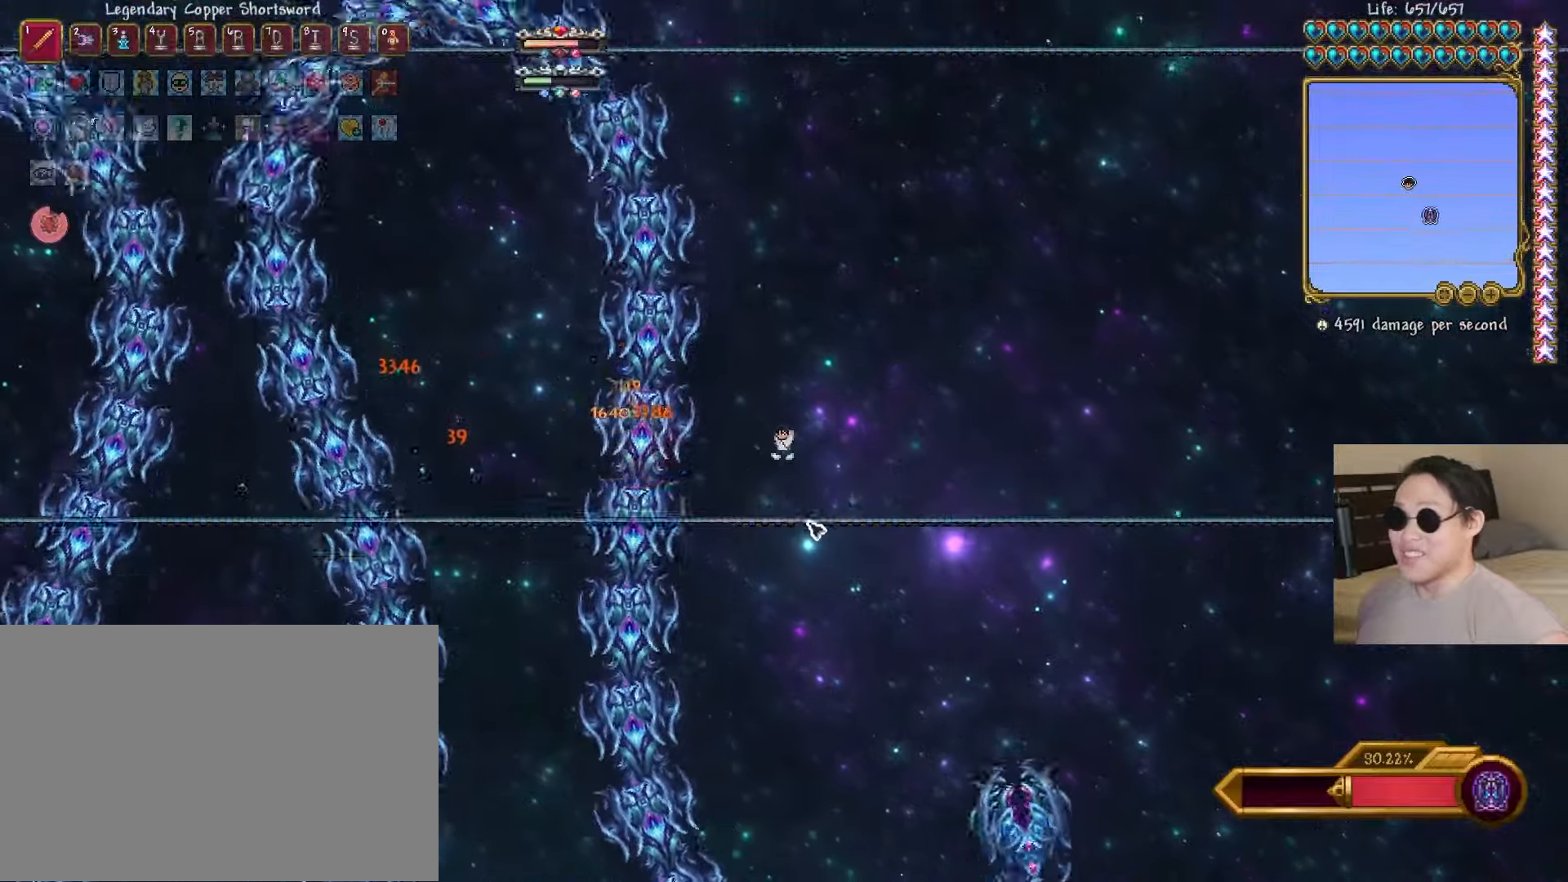
{"keys": ["a"], "events": [[67, "shift", "down"], [100, "a", "down"], [150, "d", "up"], [167, "shift", "up"]]}
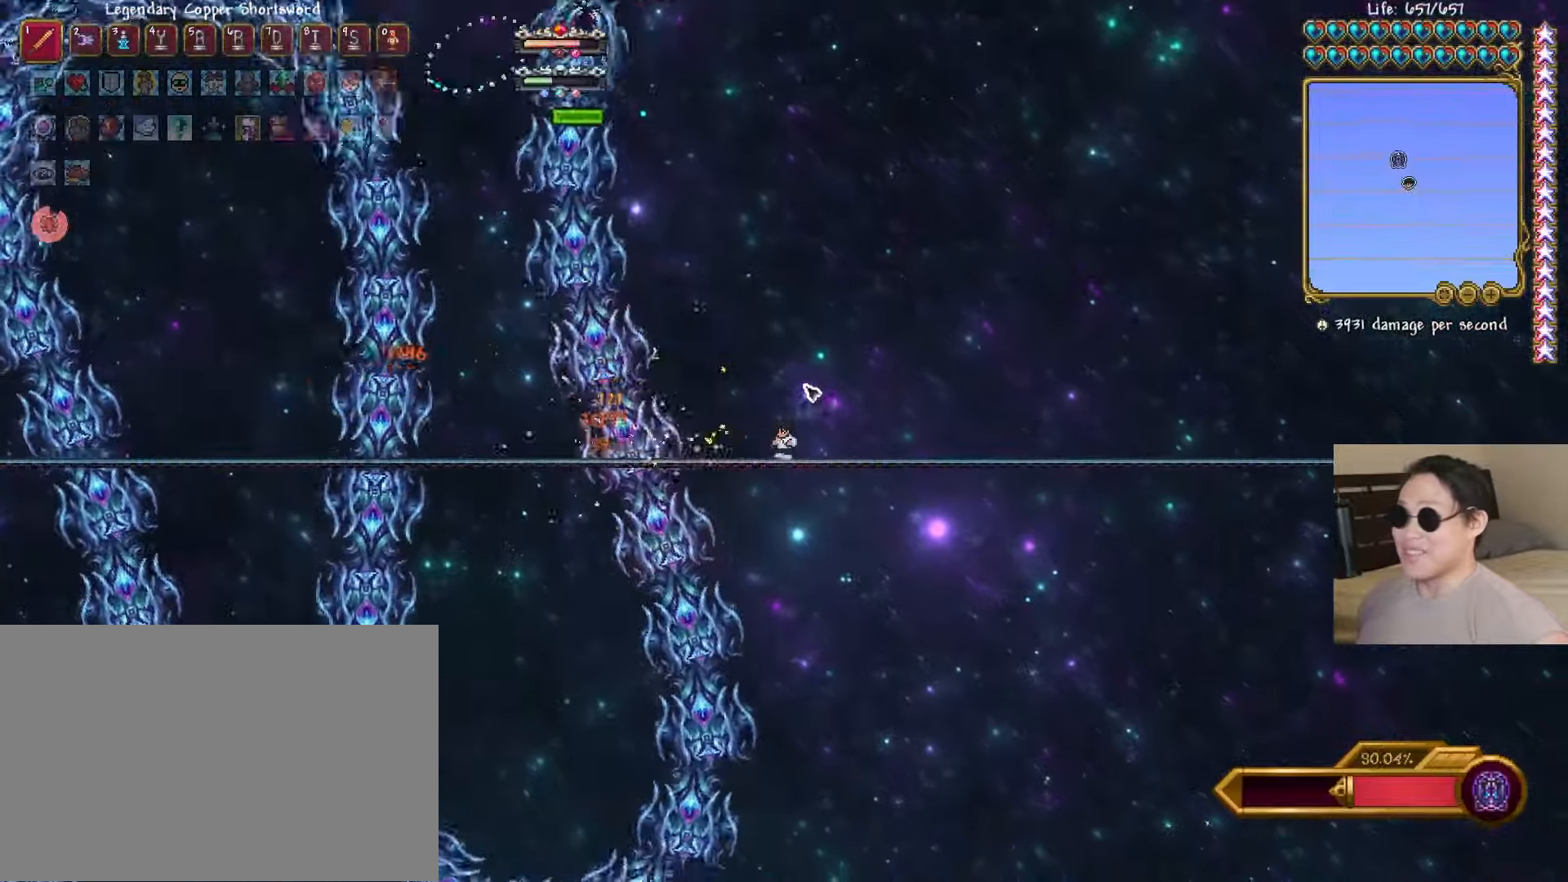
{"keys": ["d"], "events": [[217, "d", "down"], [233, "a", "up"]]}
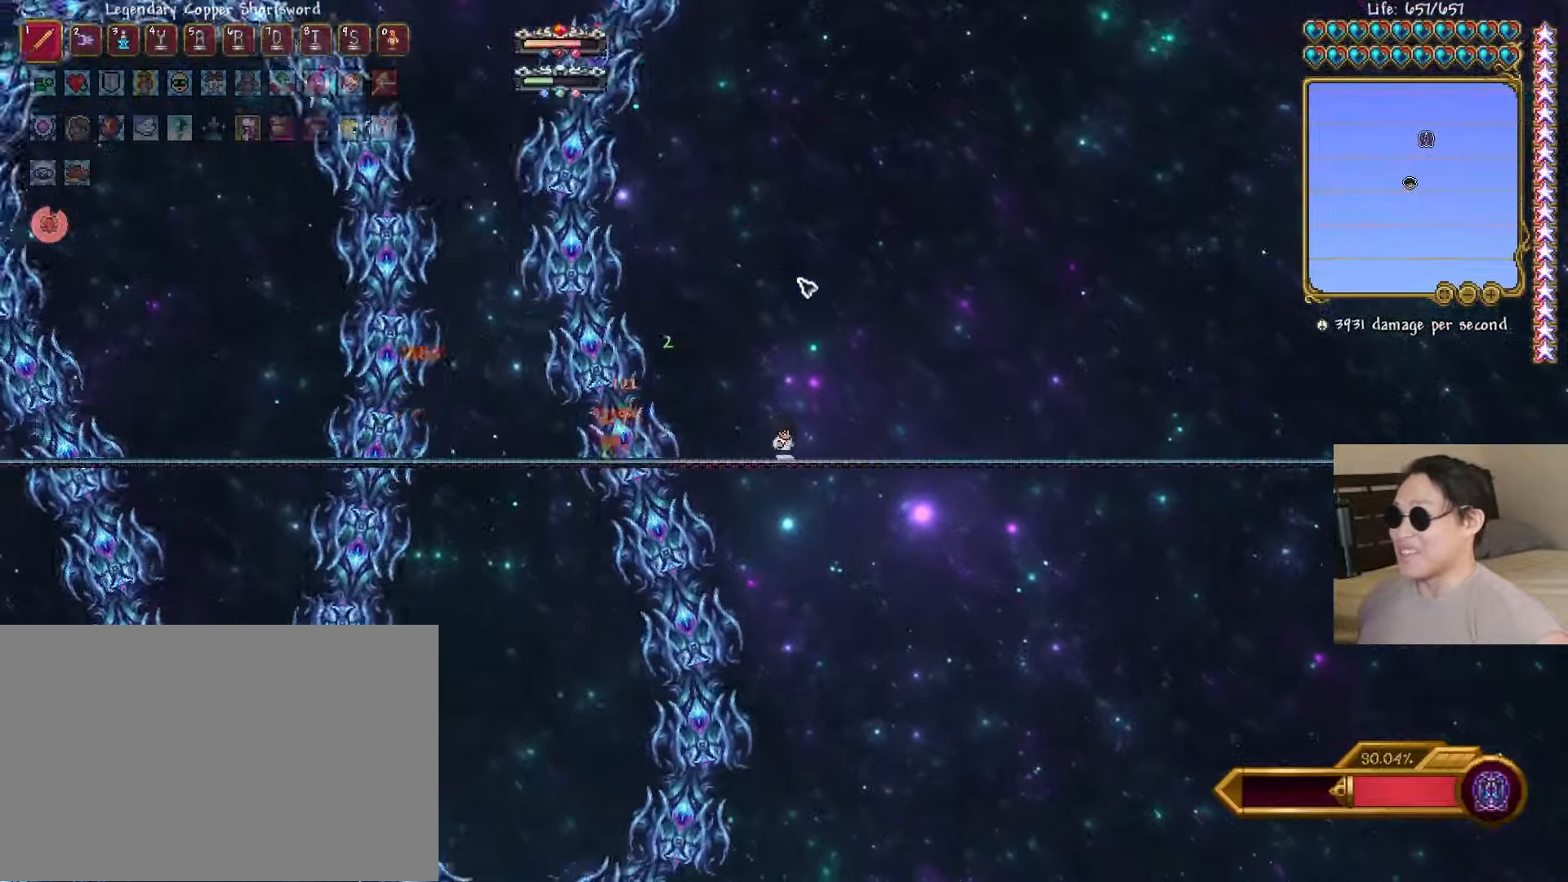
{"keys": ["a", "s"], "events": [[200, "d", "up"], [200, "s", "down"], [233, "a", "down"]]}
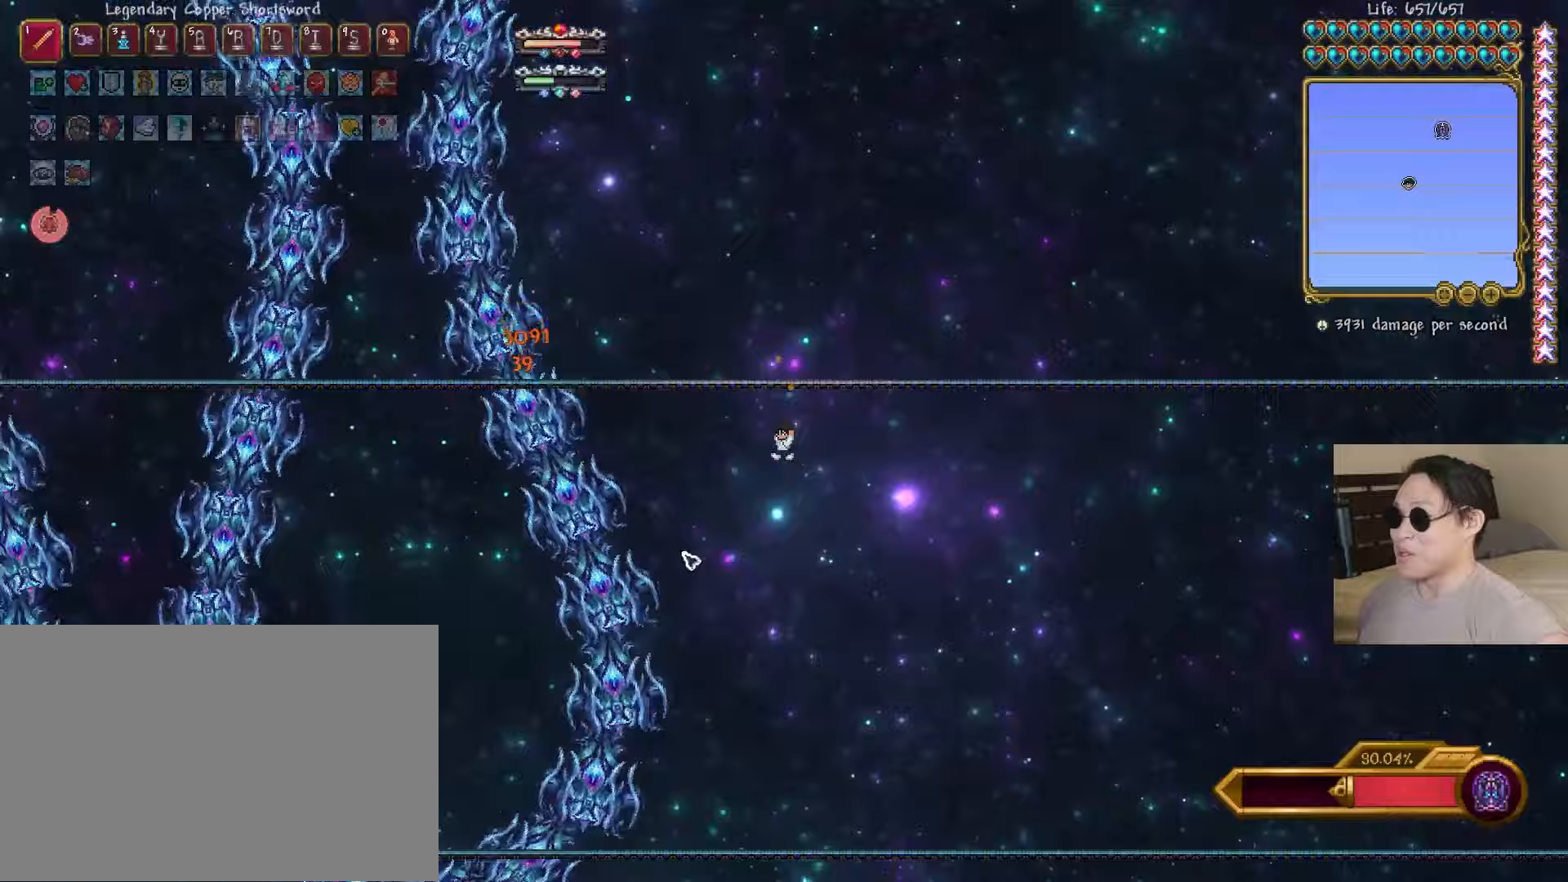
{"keys": ["a", "s"], "events": [[17, "s", "up"], [150, "s", "down"], [233, "a", "up"], [250, "d", "down"], [283, "s", "up"], [400, "s", "down"], [467, "d", "up"], [500, "a", "down"]]}
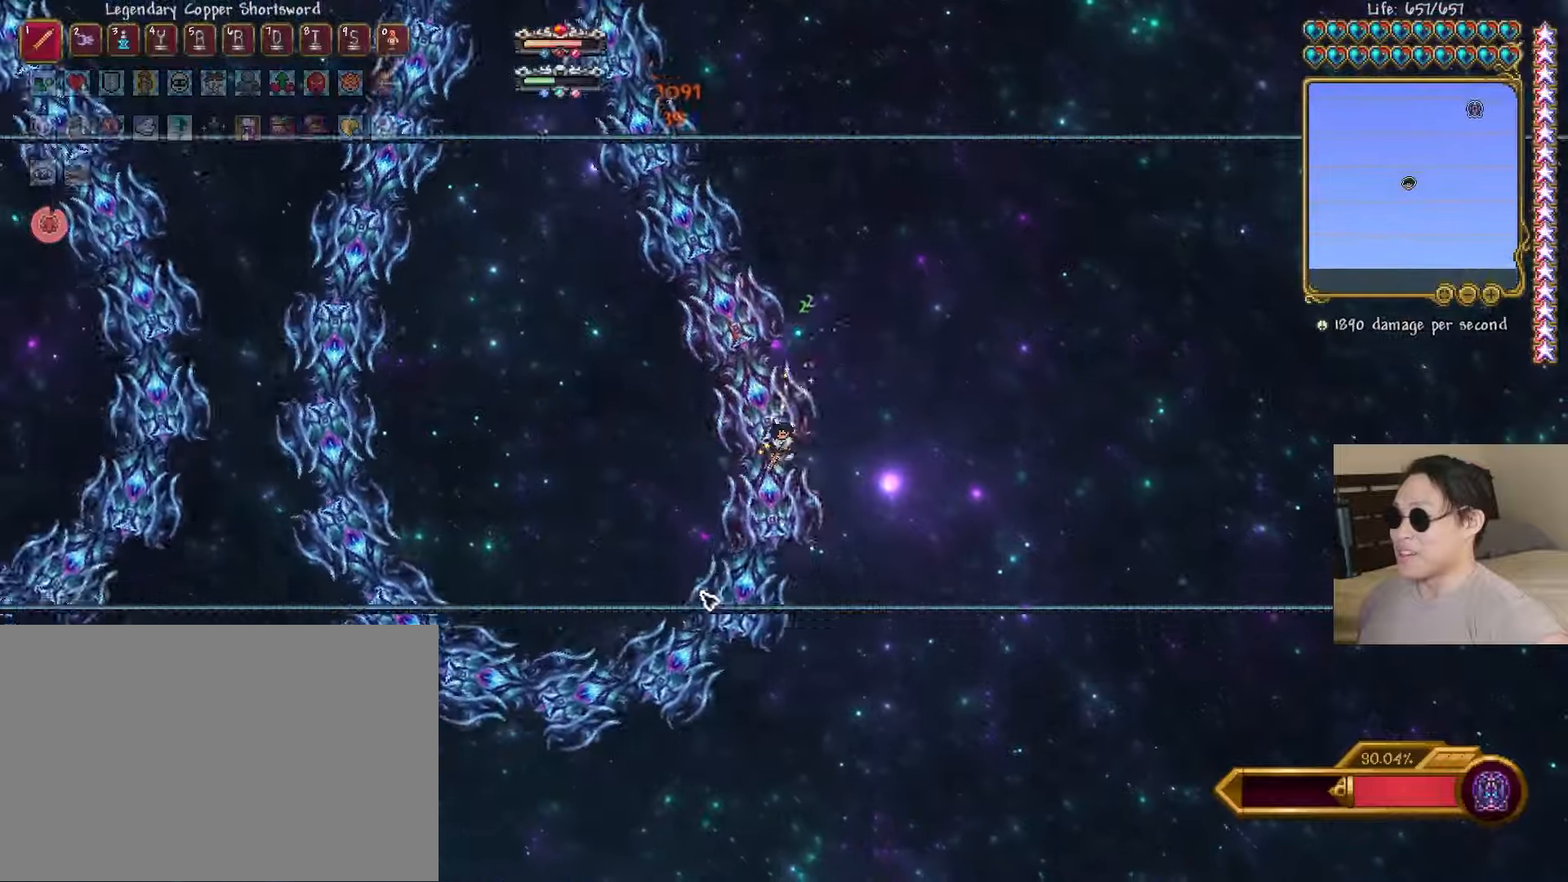
{"keys": ["a", "shift"], "events": [[133, "a", "up"], [383, "a", "down"], [450, "s", "up"], [450, "shift", "down"]]}
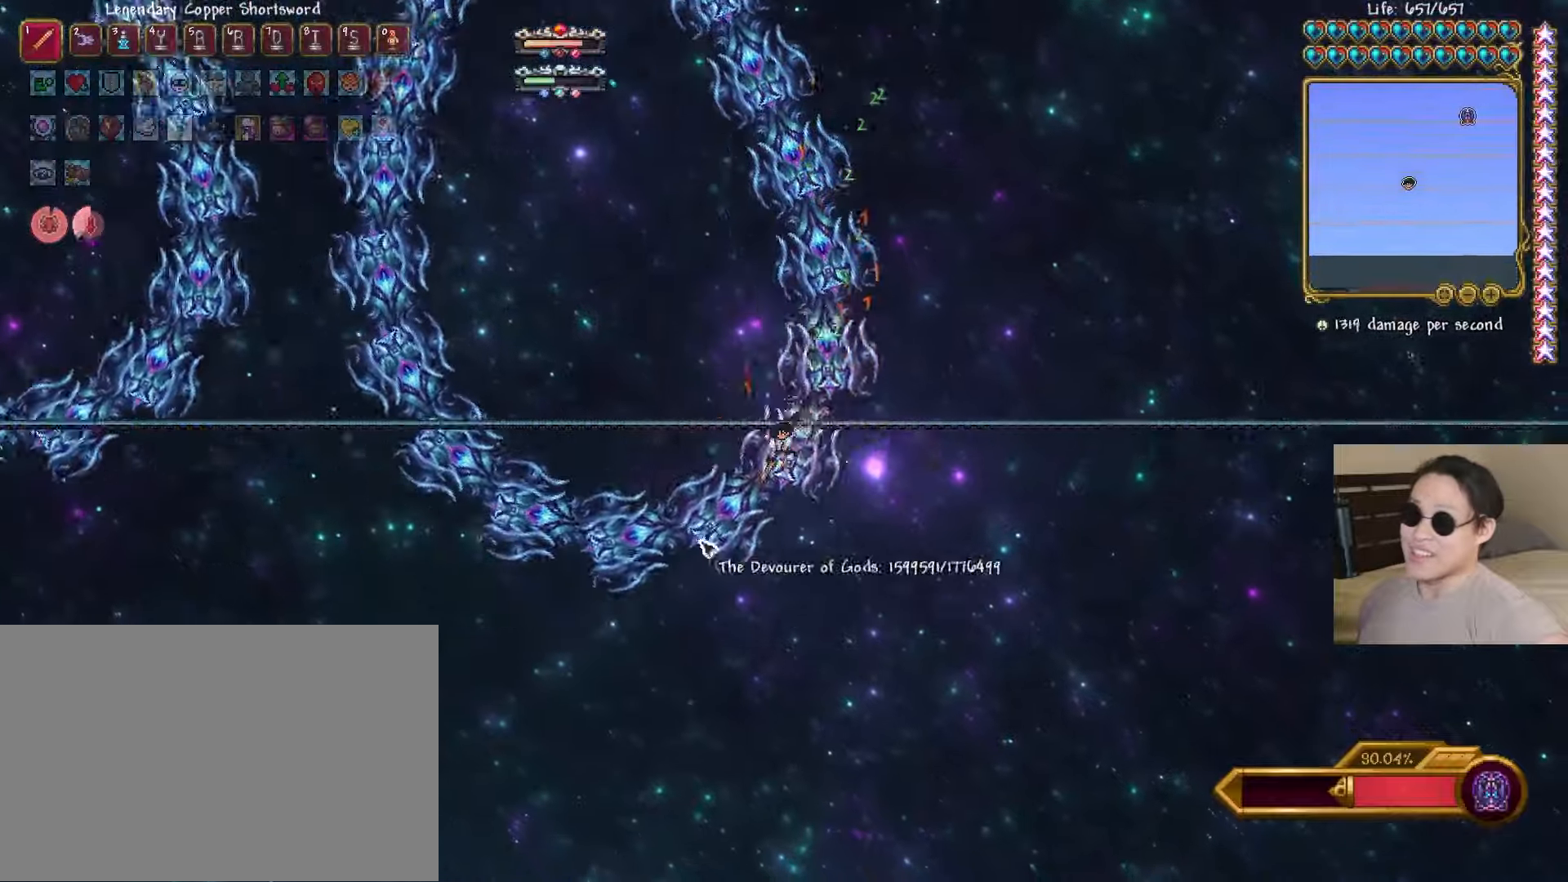
{"keys": [], "events": [[83, "shift", "up"], [100, "space", "down"], [133, "d", "down"], [150, "a", "up"], [417, "space", "up"], [467, "d", "up"]]}
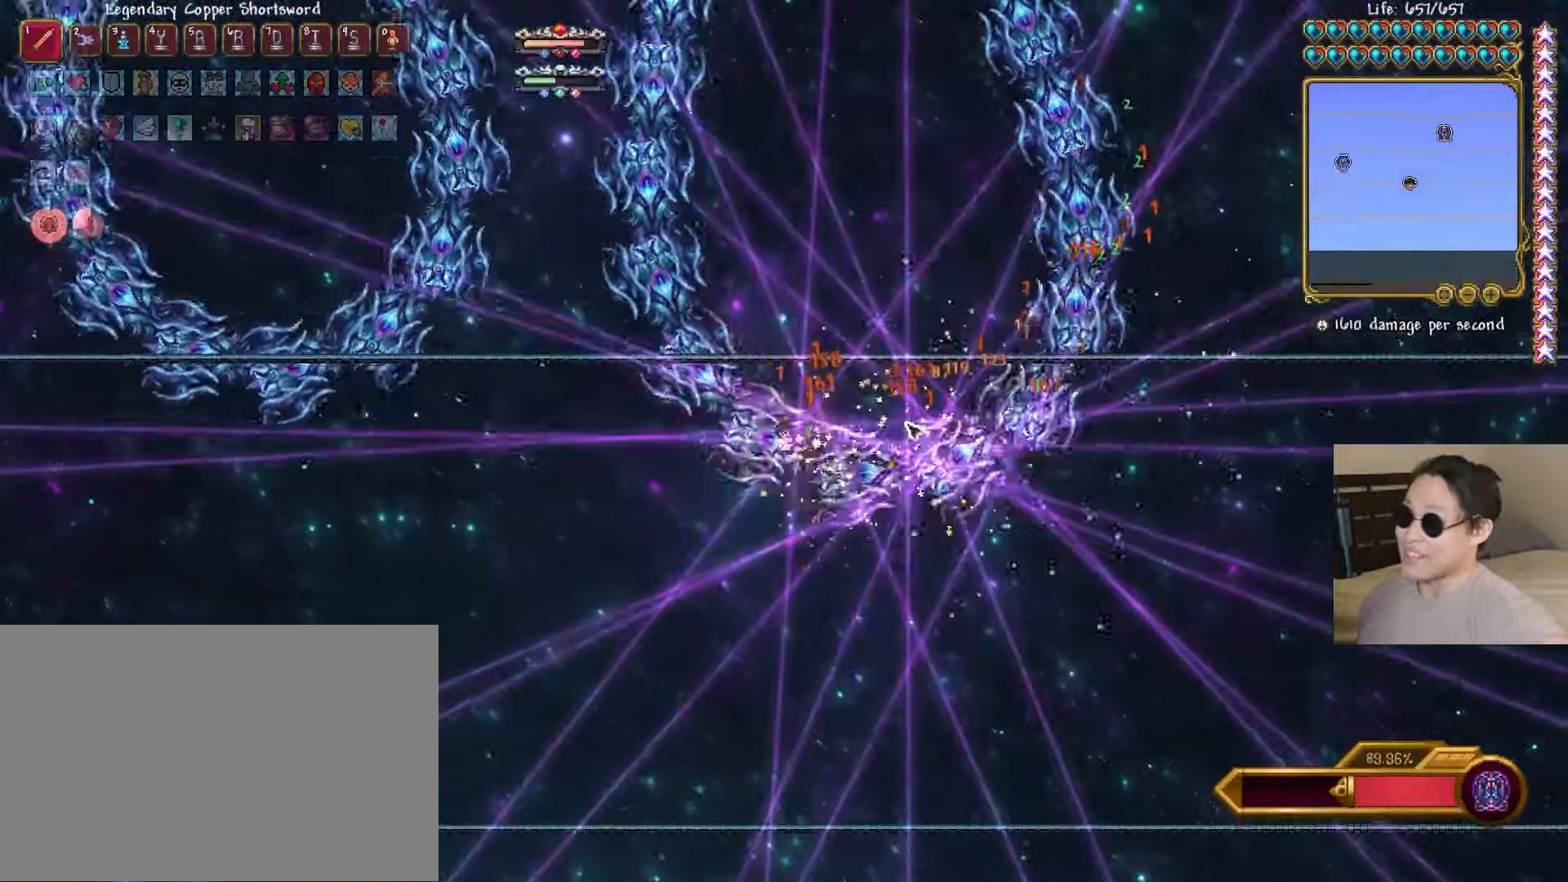
{"keys": ["a"], "events": [[33, "a", "down"], [200, "a", "up"], [250, "space", "down"], [333, "space", "up"], [500, "a", "down"]]}
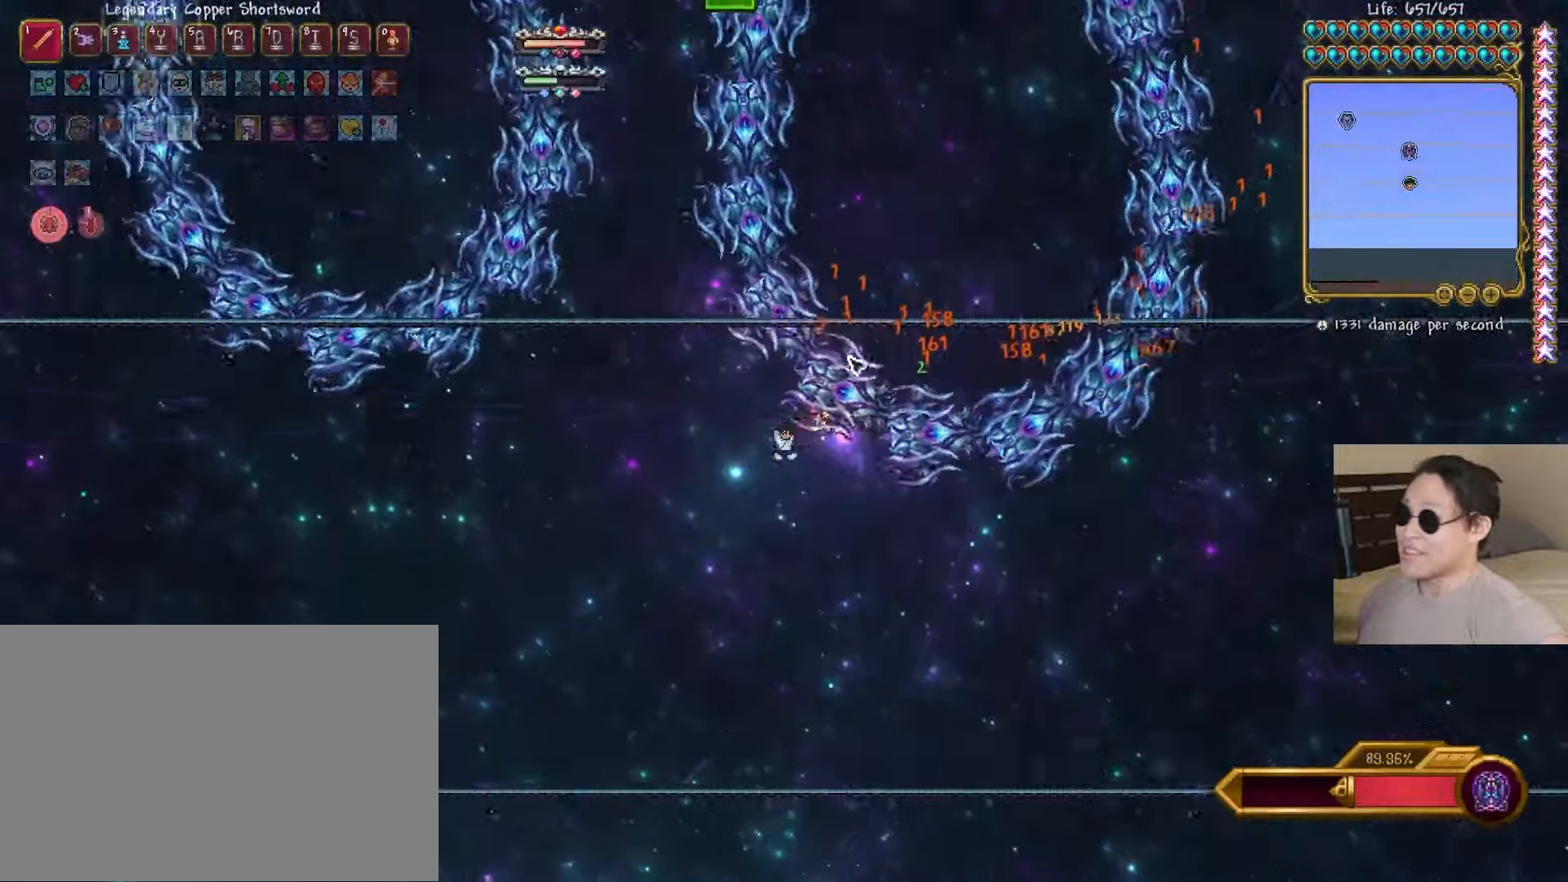
{"keys": ["a", "d", "space"], "events": [[100, "space", "down"], [133, "a", "up"], [233, "d", "down"], [233, "space", "up"], [383, "a", "down"], [400, "d", "up"], [400, "space", "down"], [500, "d", "down"]]}
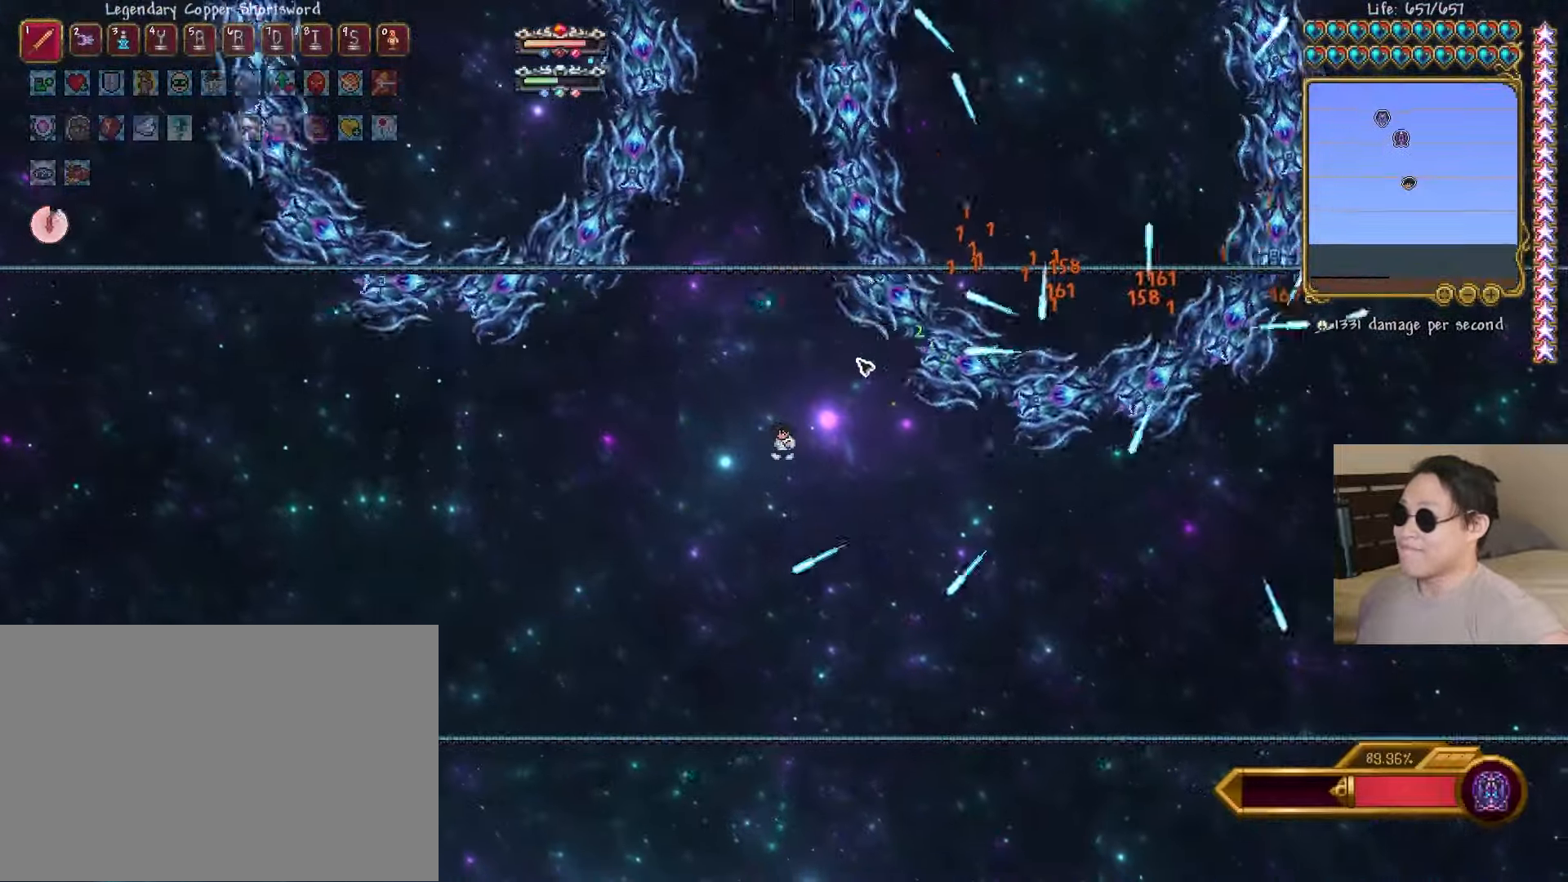
{"keys": ["d", "space"], "events": [[17, "a", "up"], [117, "shift", "down"], [233, "shift", "up"], [250, "space", "up"], [333, "s", "down"], [500, "s", "up"], [500, "space", "down"]]}
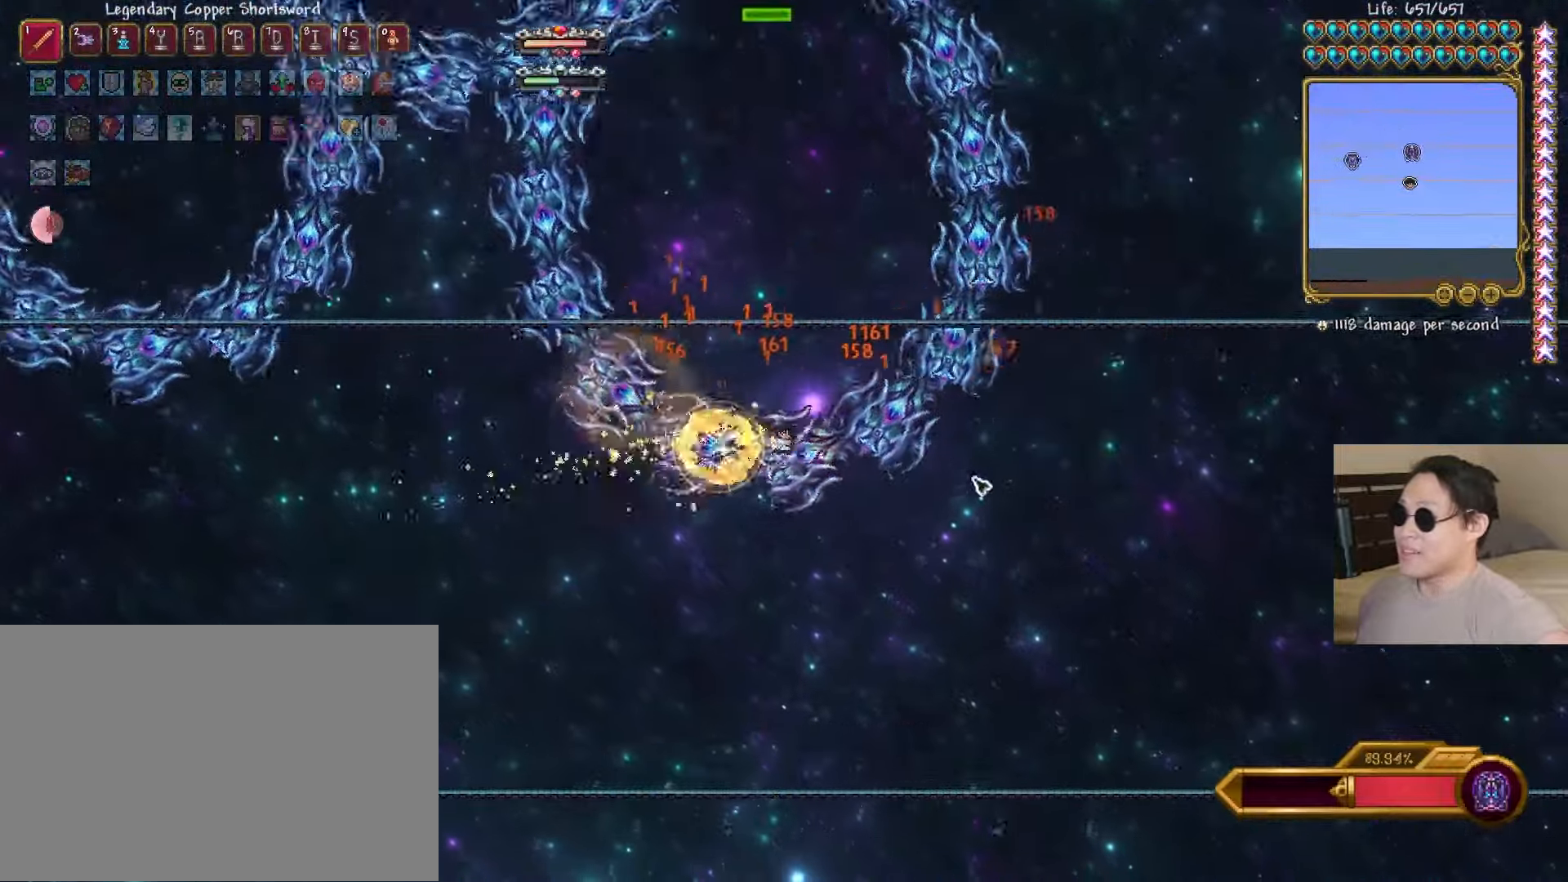
{"keys": ["a", "shift"], "events": [[50, "d", "up"], [83, "a", "down"], [233, "space", "up"], [317, "shift", "down"], [433, "shift", "up"], [500, "shift", "down"]]}
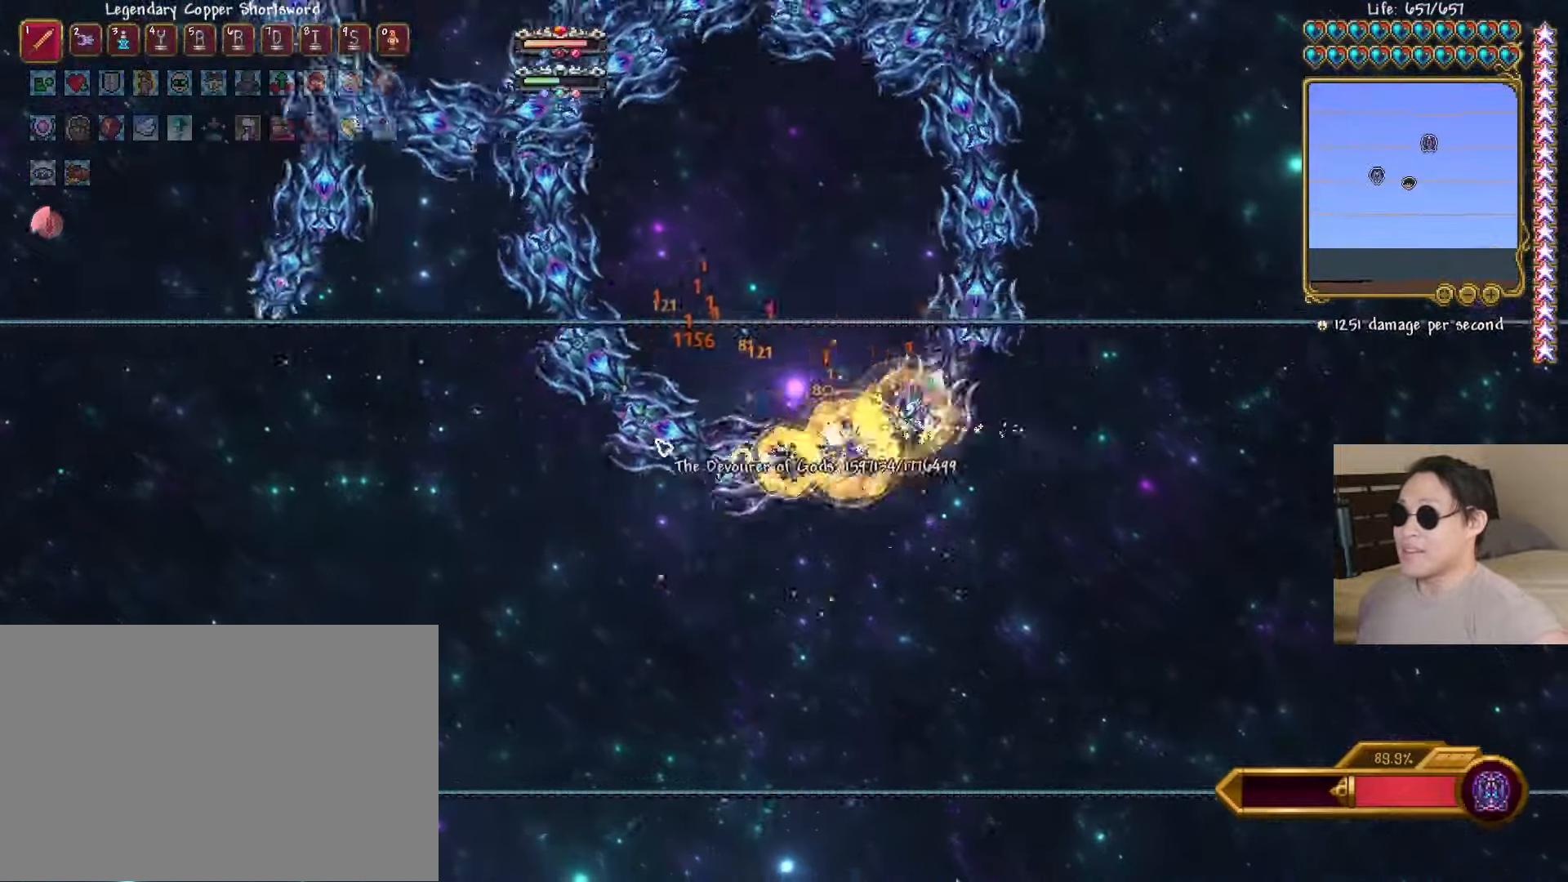
{"keys": ["d"], "events": [[33, "space", "down"], [67, "shift", "up"], [83, "d", "down"], [100, "a", "up"], [367, "space", "up"]]}
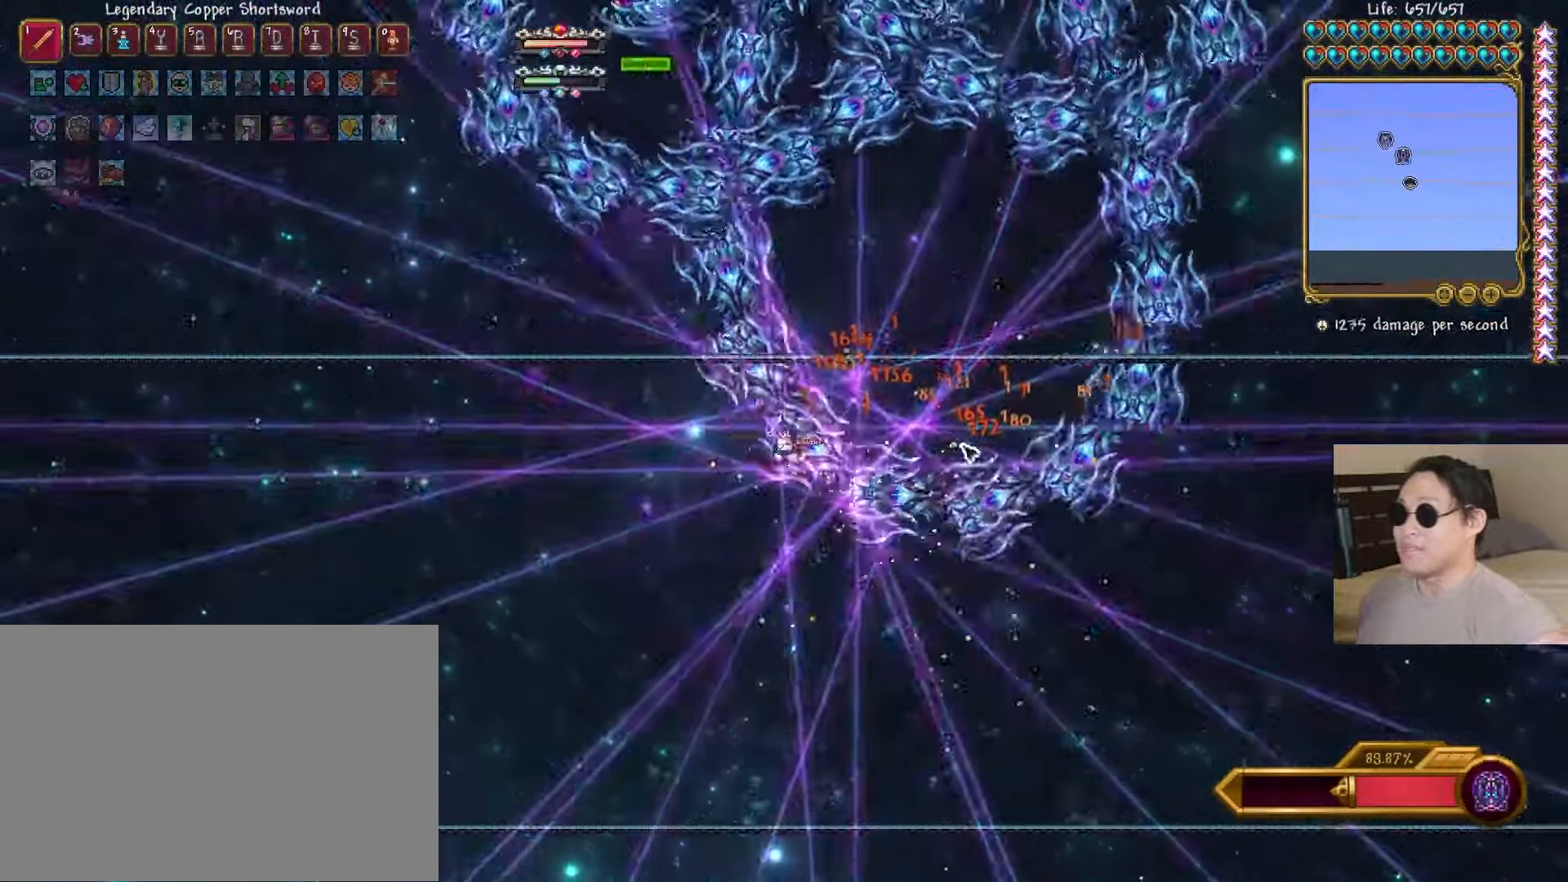
{"keys": ["a", "s"], "events": [[200, "a", "down"], [200, "d", "up"], [350, "a", "up"], [500, "a", "down"], [500, "s", "down"]]}
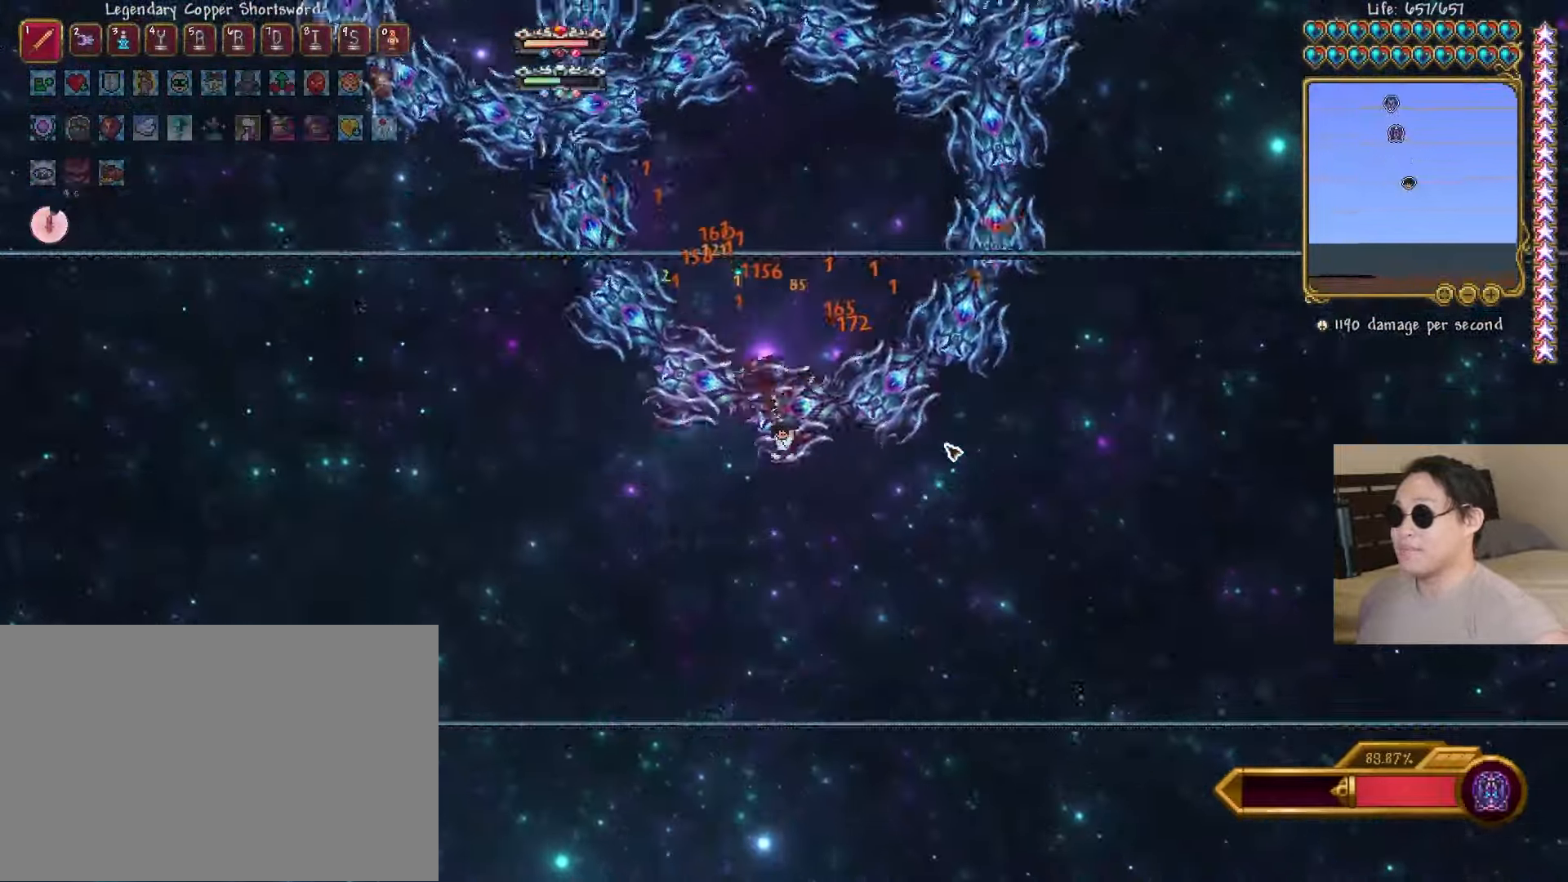
{"keys": [], "events": [[83, "a", "up"], [83, "d", "down"], [183, "d", "up"], [217, "s", "up"], [267, "a", "down"], [400, "a", "up"]]}